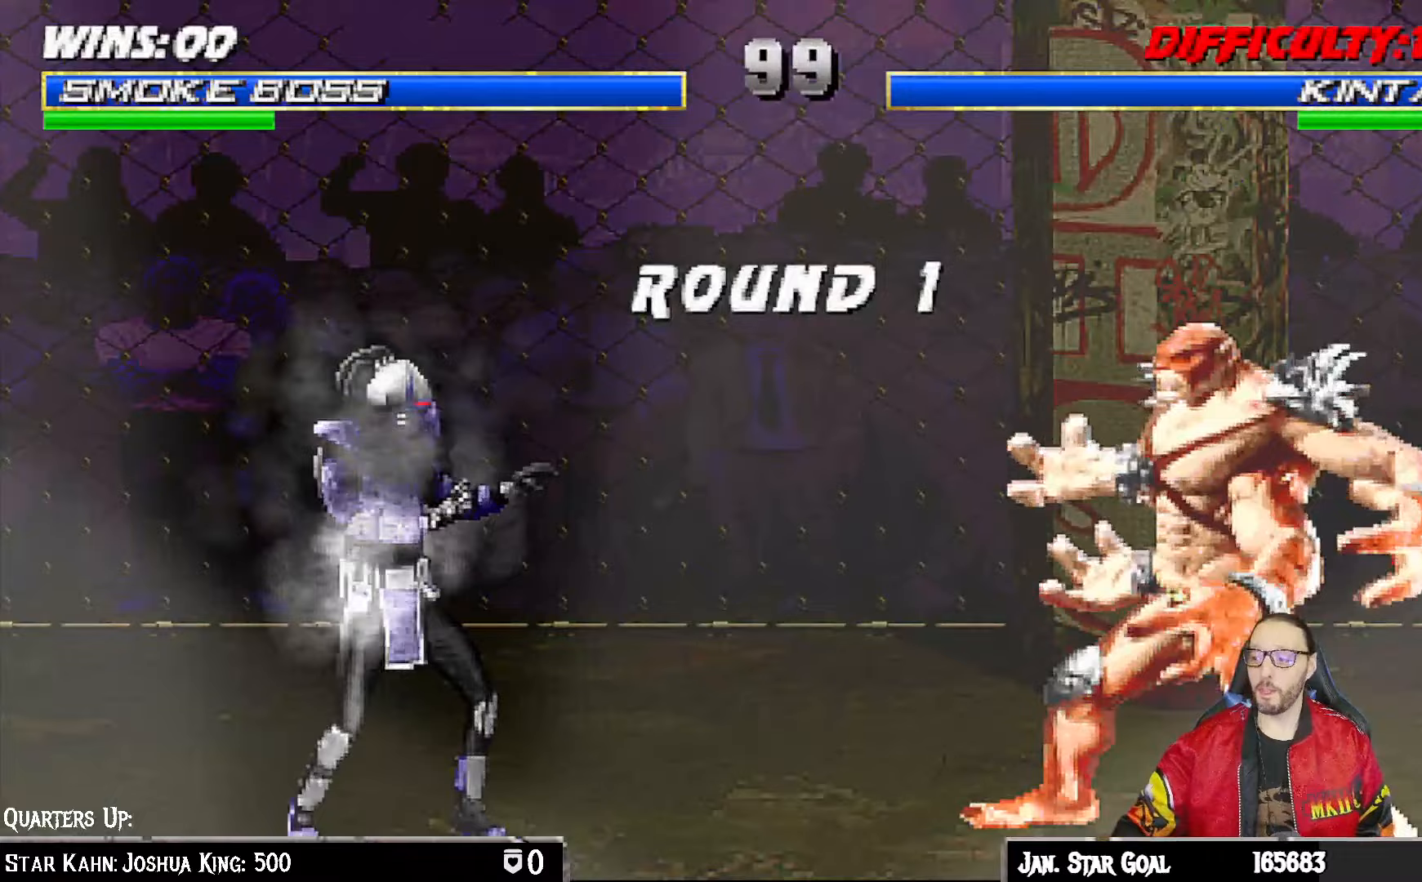
Gameplay with a controller (PlayStation layout); each line is a JSON object with the inputs held at the frame after it. "events" lists button and stick changes between this image and that frame as [ms after this image, input, new state], when the widget could be followed in between.
{"buttons": [], "left_stick": "center", "right_stick": "center", "events": []}
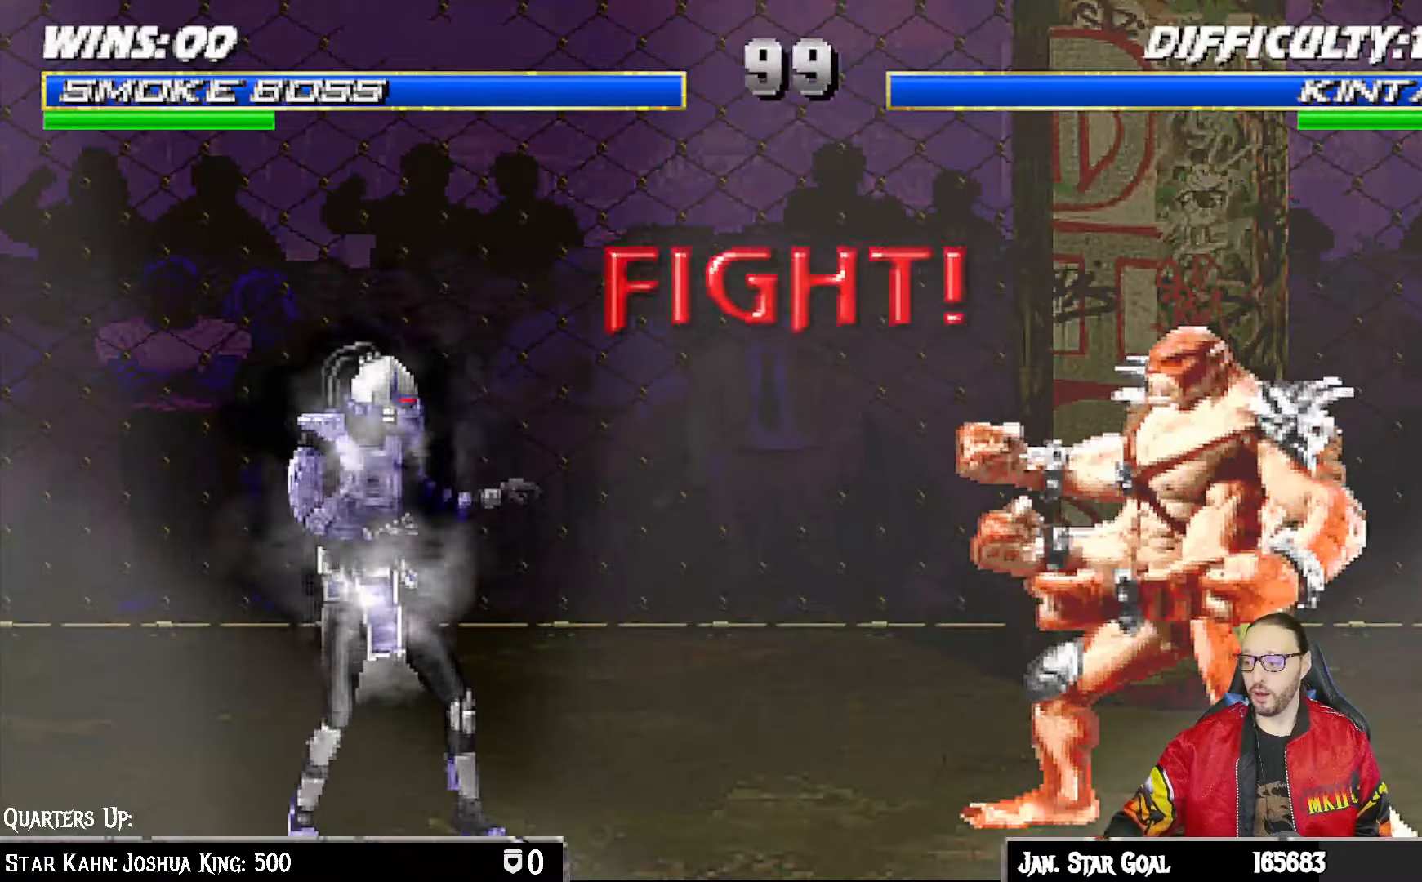
{"buttons": [], "left_stick": "center", "right_stick": "center", "events": []}
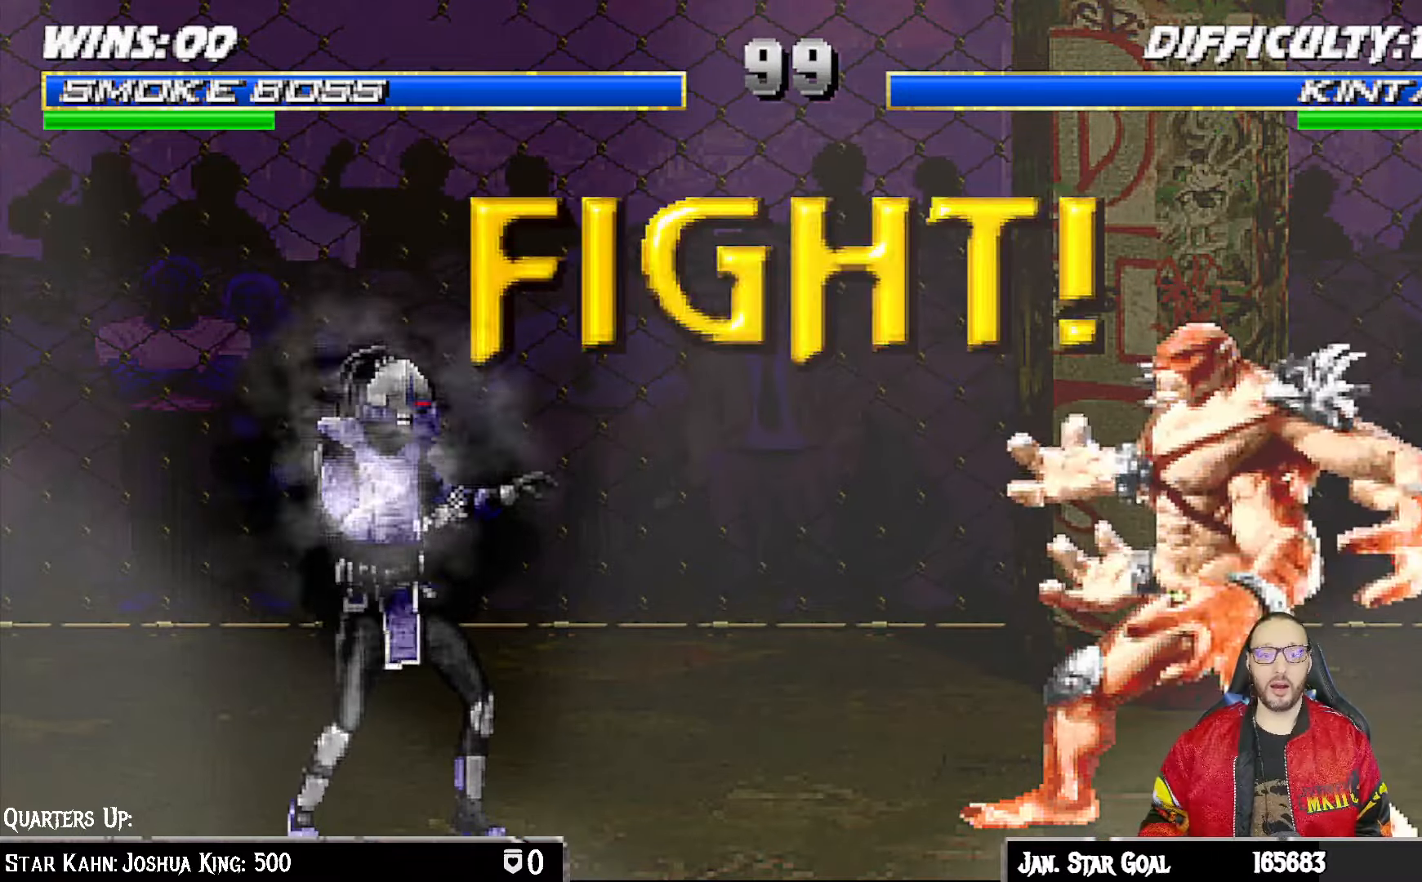
{"buttons": [], "left_stick": "center", "right_stick": "center", "events": [[167, "DPAD_RIGHT", "down"], [233, "DPAD_RIGHT", "up"]]}
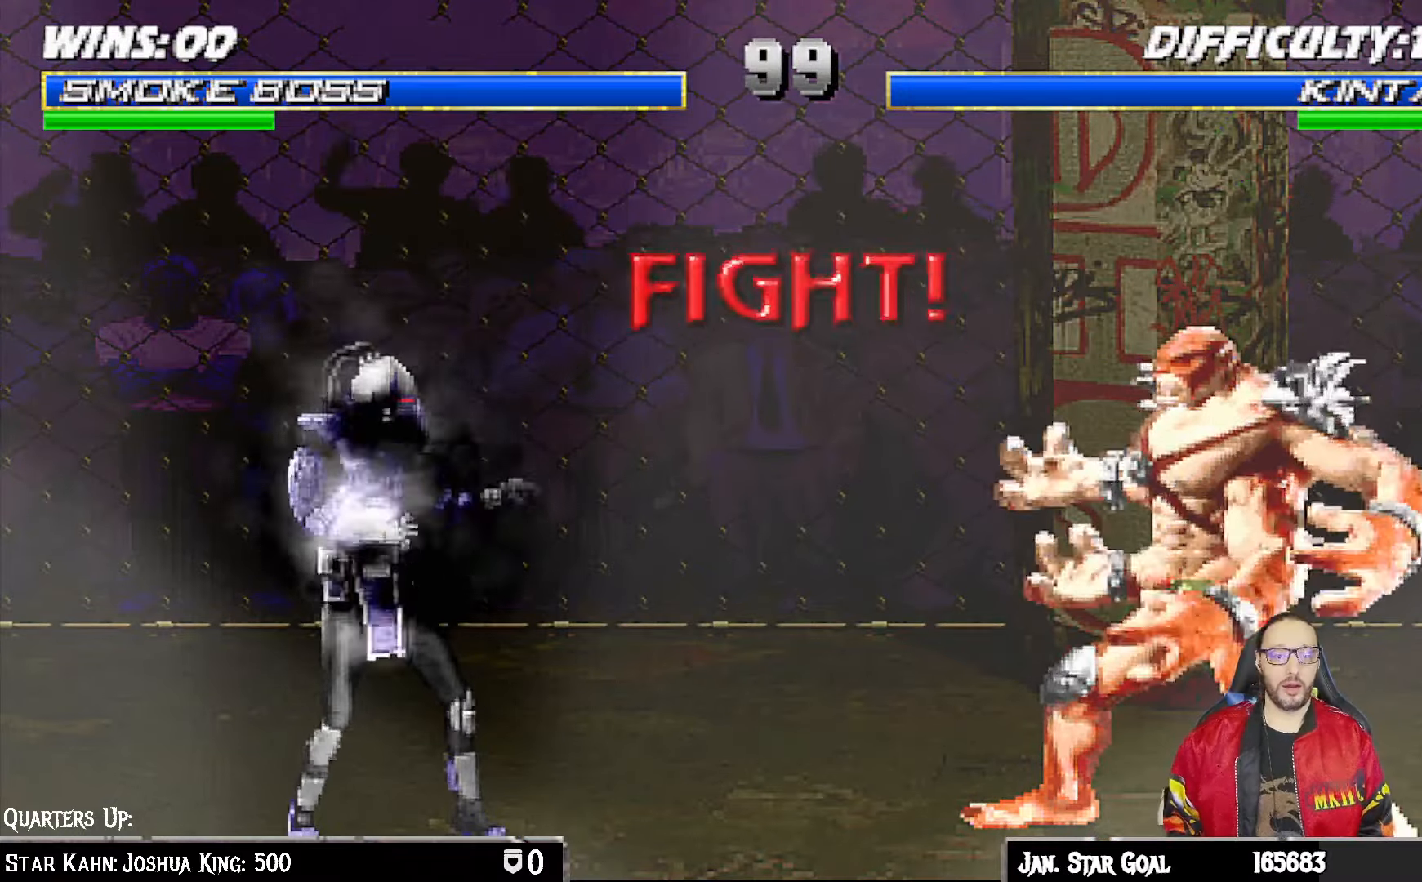
{"buttons": ["L1", "DPAD_UP", "DPAD_RIGHT"], "left_stick": "center", "right_stick": "center", "events": [[333, "L1", "down"], [350, "DPAD_RIGHT", "down"], [350, "DPAD_UP", "down"]]}
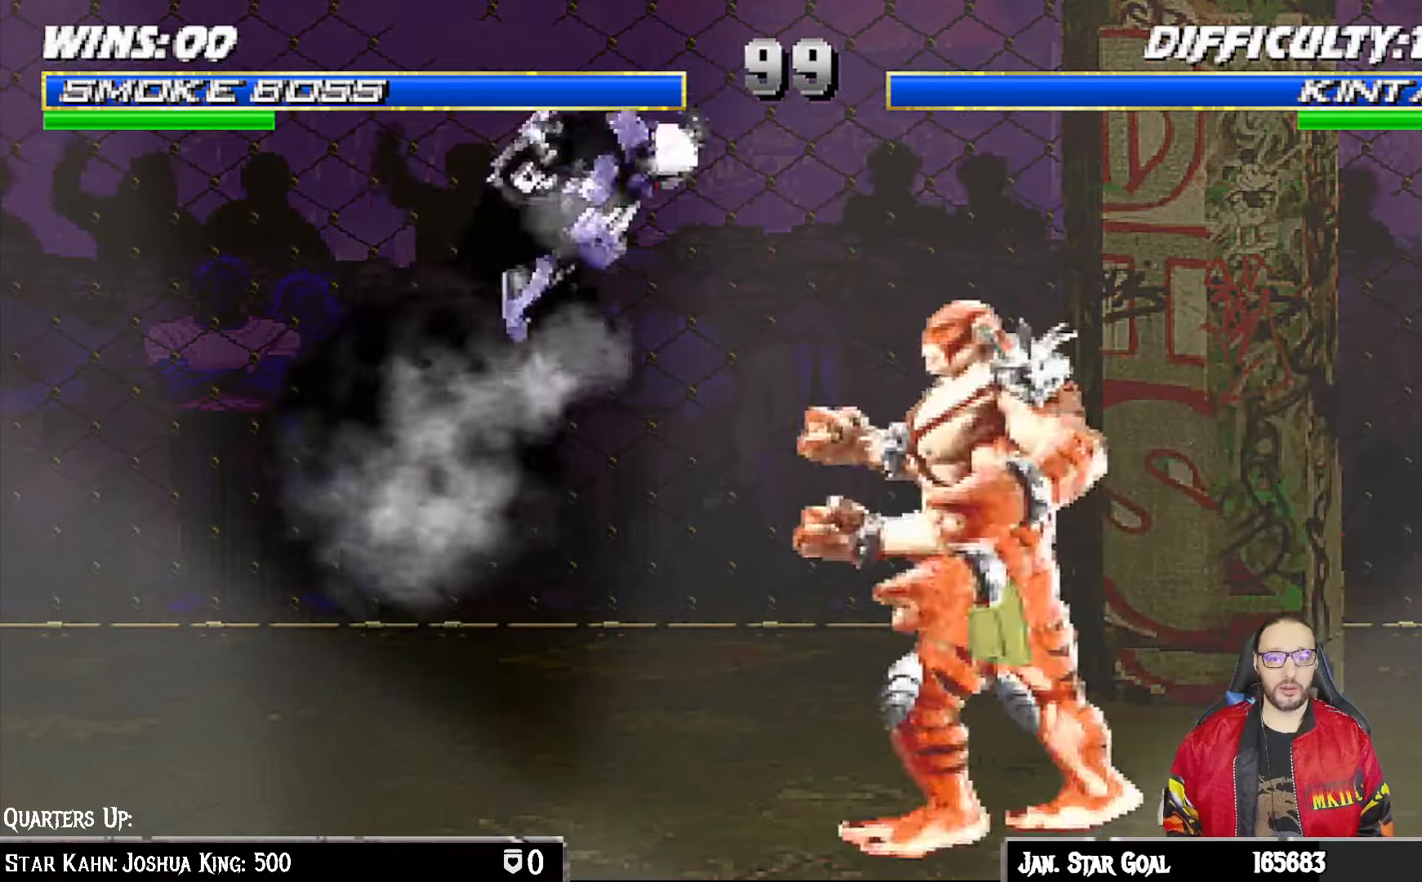
{"buttons": ["CIRCLE", "L1", "DPAD_LEFT"], "left_stick": "center", "right_stick": "center", "events": [[150, "DPAD_RIGHT", "up"], [183, "DPAD_LEFT", "down"], [183, "DPAD_UP", "up"], [300, "SQUARE", "down"], [367, "SQUARE", "up"], [467, "CIRCLE", "down"]]}
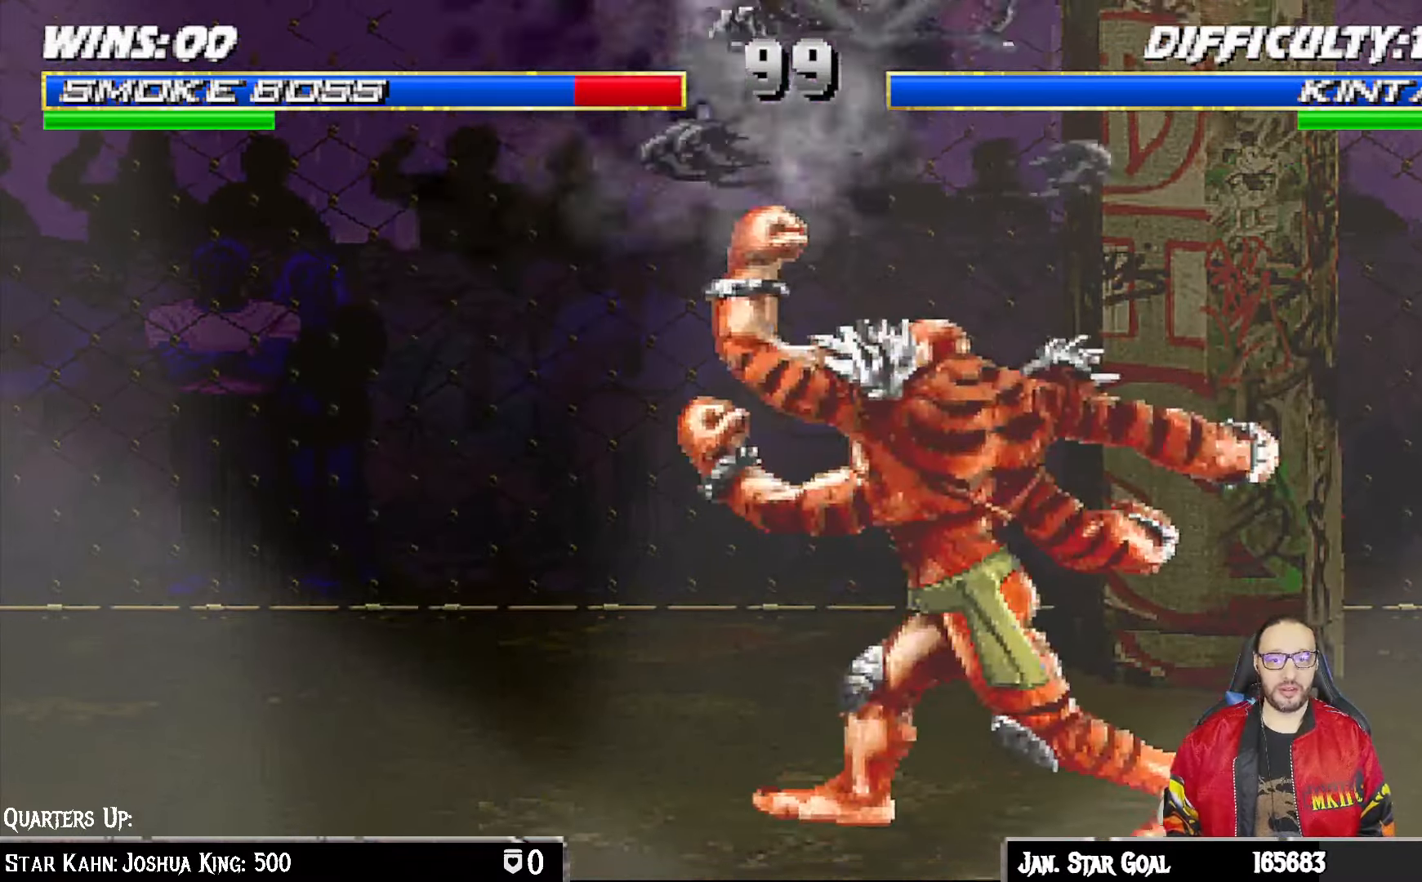
{"buttons": ["L1", "R1", "DPAD_DOWN", "DPAD_LEFT"], "left_stick": "center", "right_stick": "center", "events": [[67, "CIRCLE", "up"], [117, "DPAD_LEFT", "up"], [133, "L1", "up"], [217, "DPAD_DOWN", "down"], [233, "L1", "down"], [267, "DPAD_LEFT", "down"], [267, "R1", "down"], [367, "DPAD_LEFT", "up"], [417, "L1", "up"], [433, "L1", "down"], [450, "DPAD_LEFT", "down"]]}
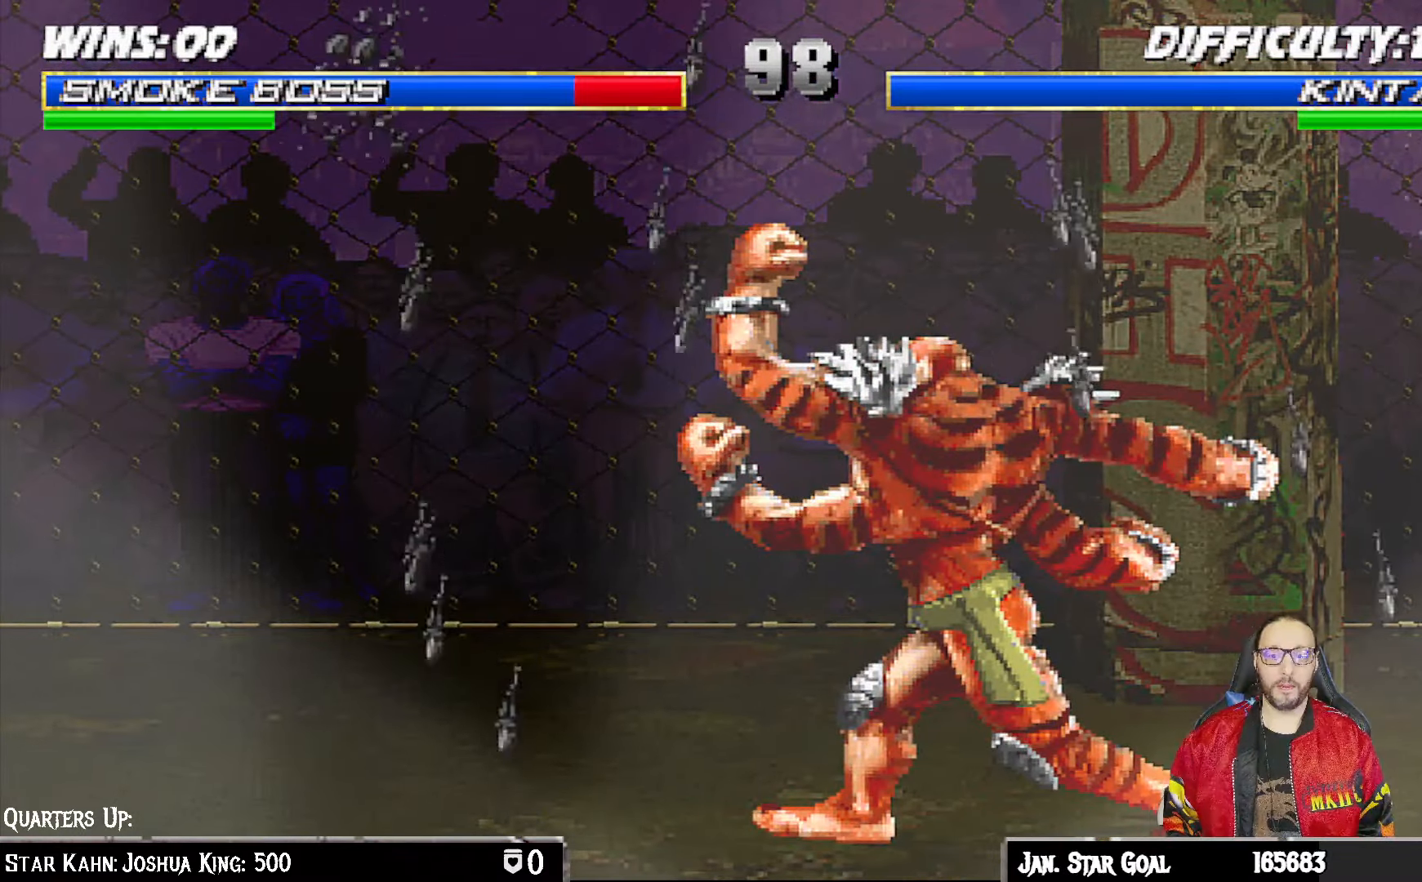
{"buttons": ["L1", "R1", "DPAD_DOWN", "DPAD_LEFT"], "left_stick": "center", "right_stick": "center", "events": []}
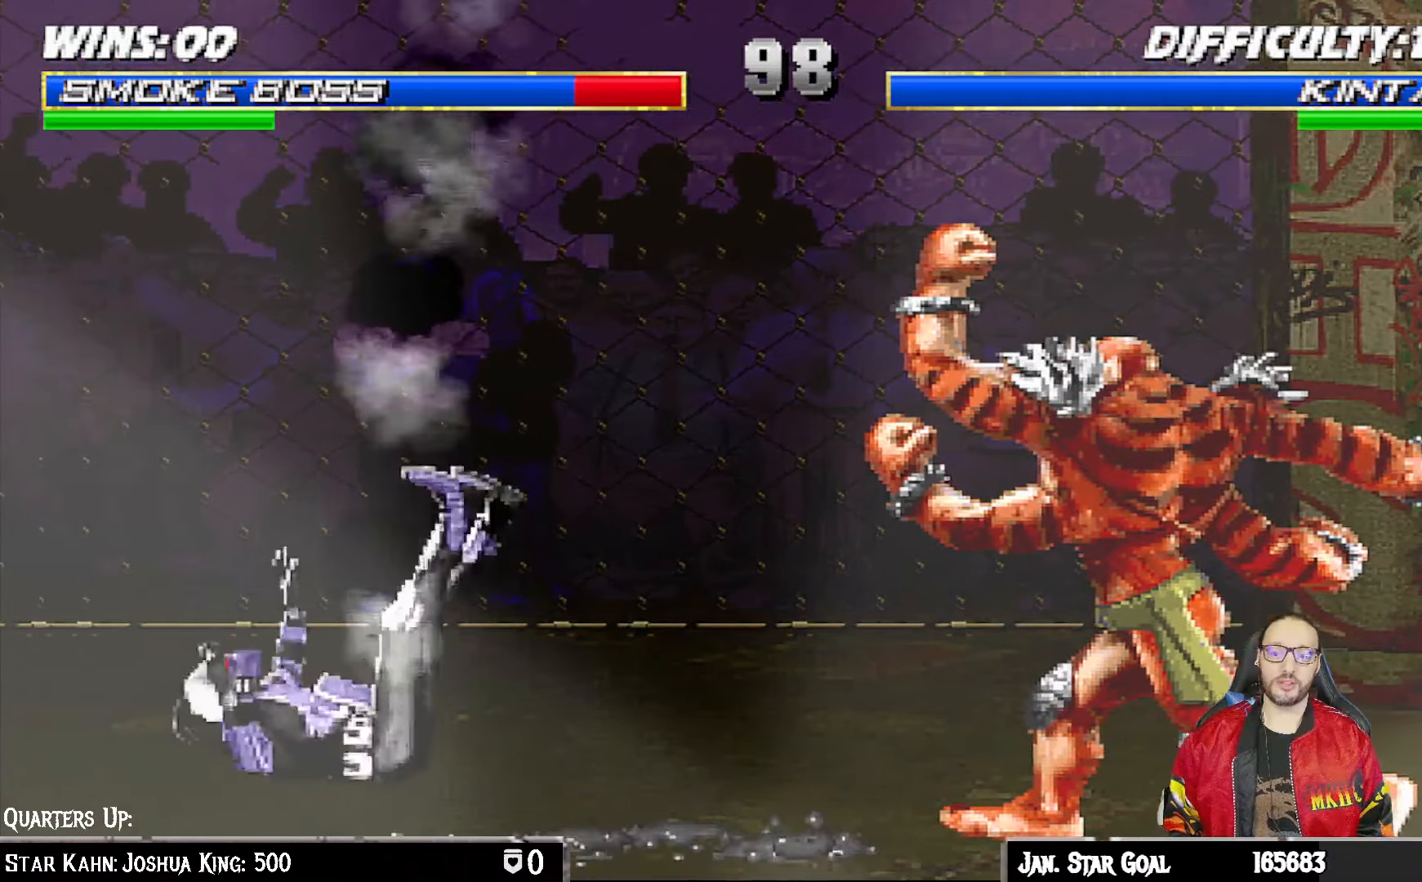
{"buttons": ["SQUARE", "L1"], "left_stick": "center", "right_stick": "center"}
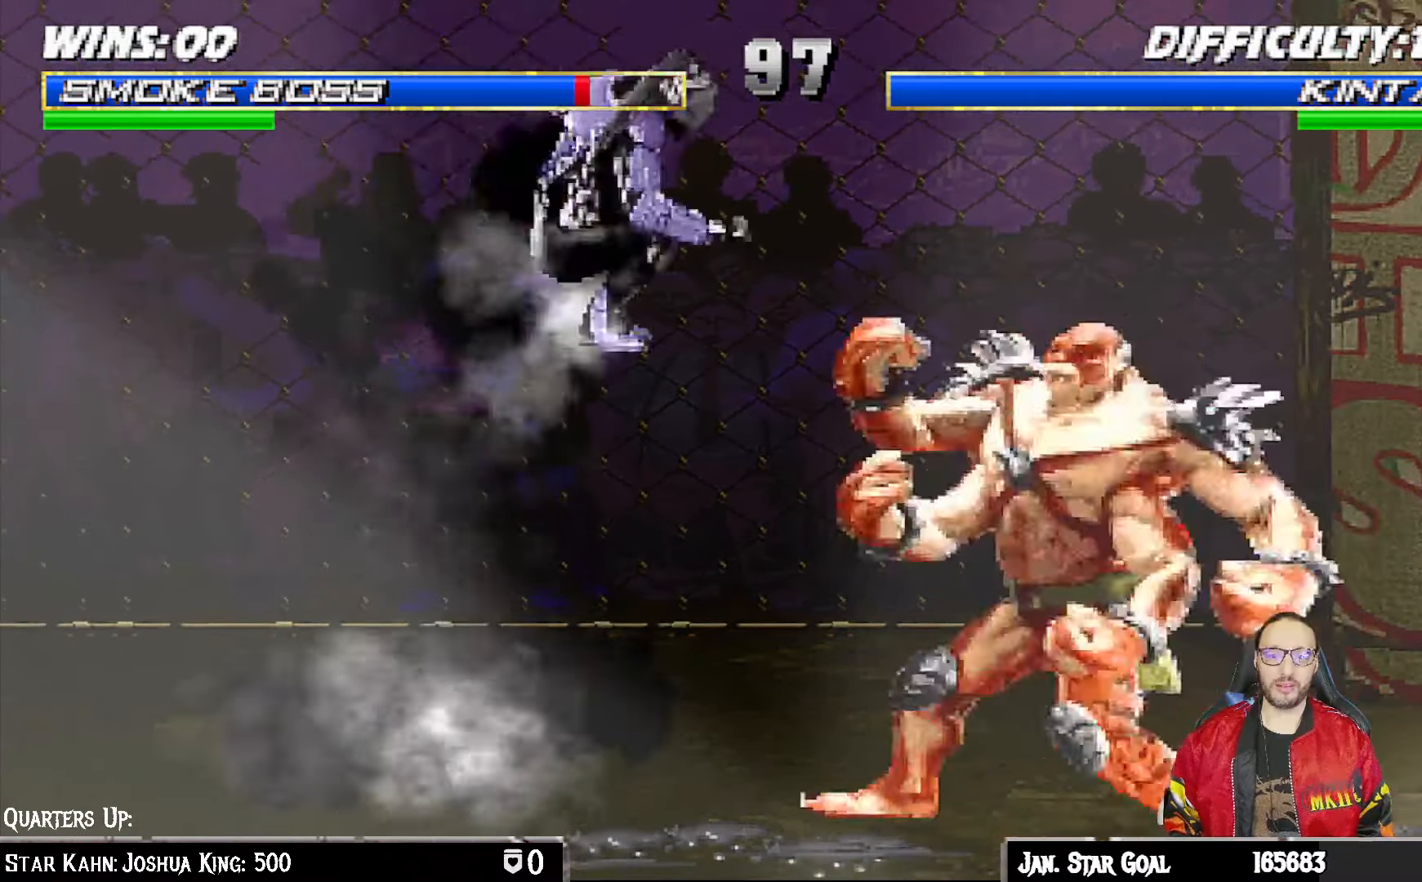
{"buttons": ["L1"], "left_stick": "center", "right_stick": "center", "events": [[17, "SQUARE", "up"], [117, "CIRCLE", "down"], [200, "CIRCLE", "up"], [283, "CIRCLE", "down"], [350, "CIRCLE", "up"], [450, "CIRCLE", "down"], [500, "CIRCLE", "up"]]}
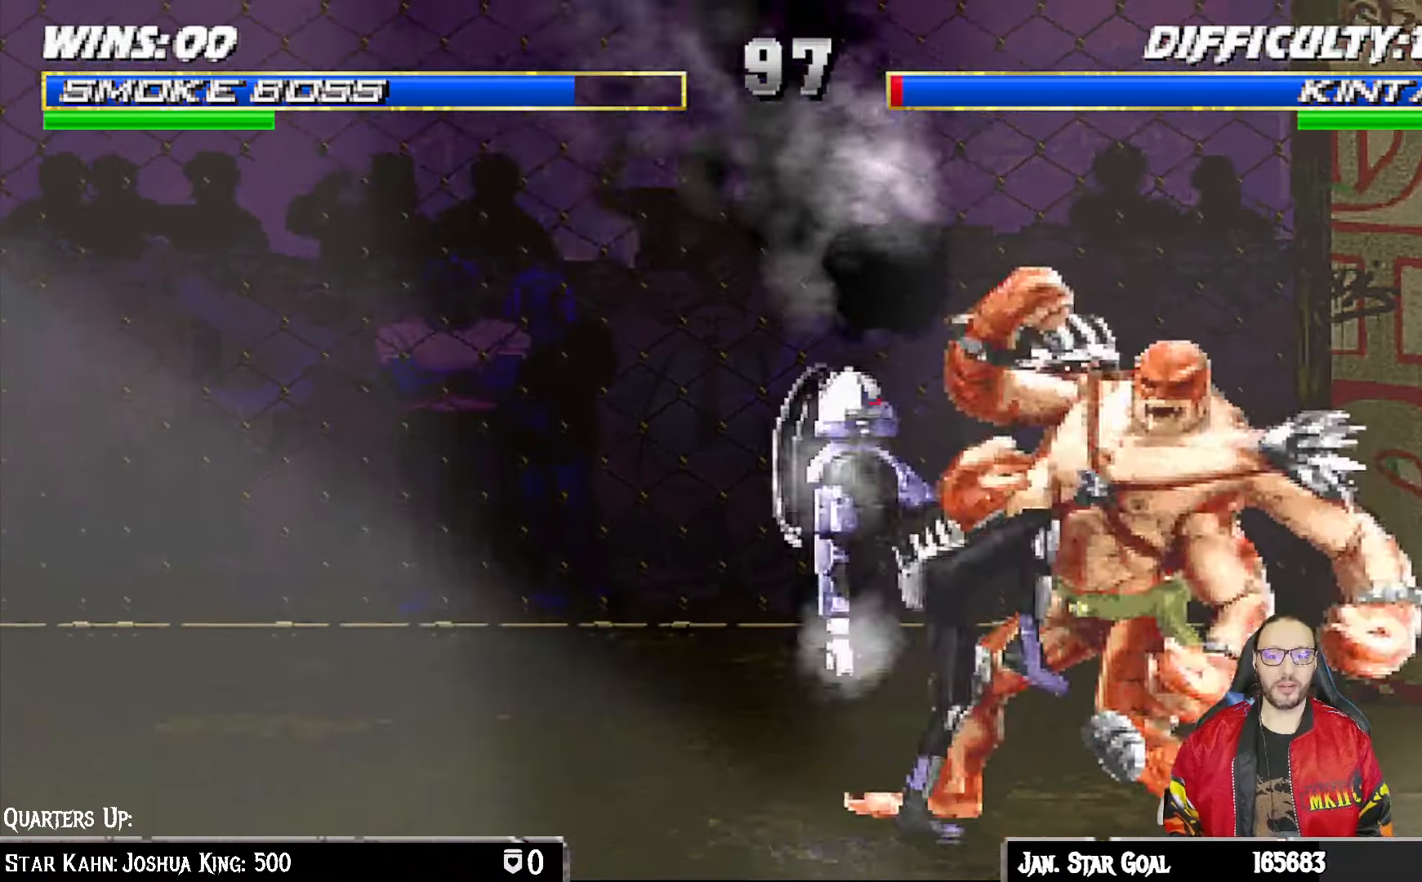
{"buttons": ["L1", "DPAD_DOWN"], "left_stick": "center", "right_stick": "center", "events": [[100, "CIRCLE", "down"], [183, "CIRCLE", "up"], [250, "CIRCLE", "down"], [250, "DPAD_DOWN", "down"], [350, "CIRCLE", "up"], [400, "TRIANGLE", "down"], [483, "TRIANGLE", "up"]]}
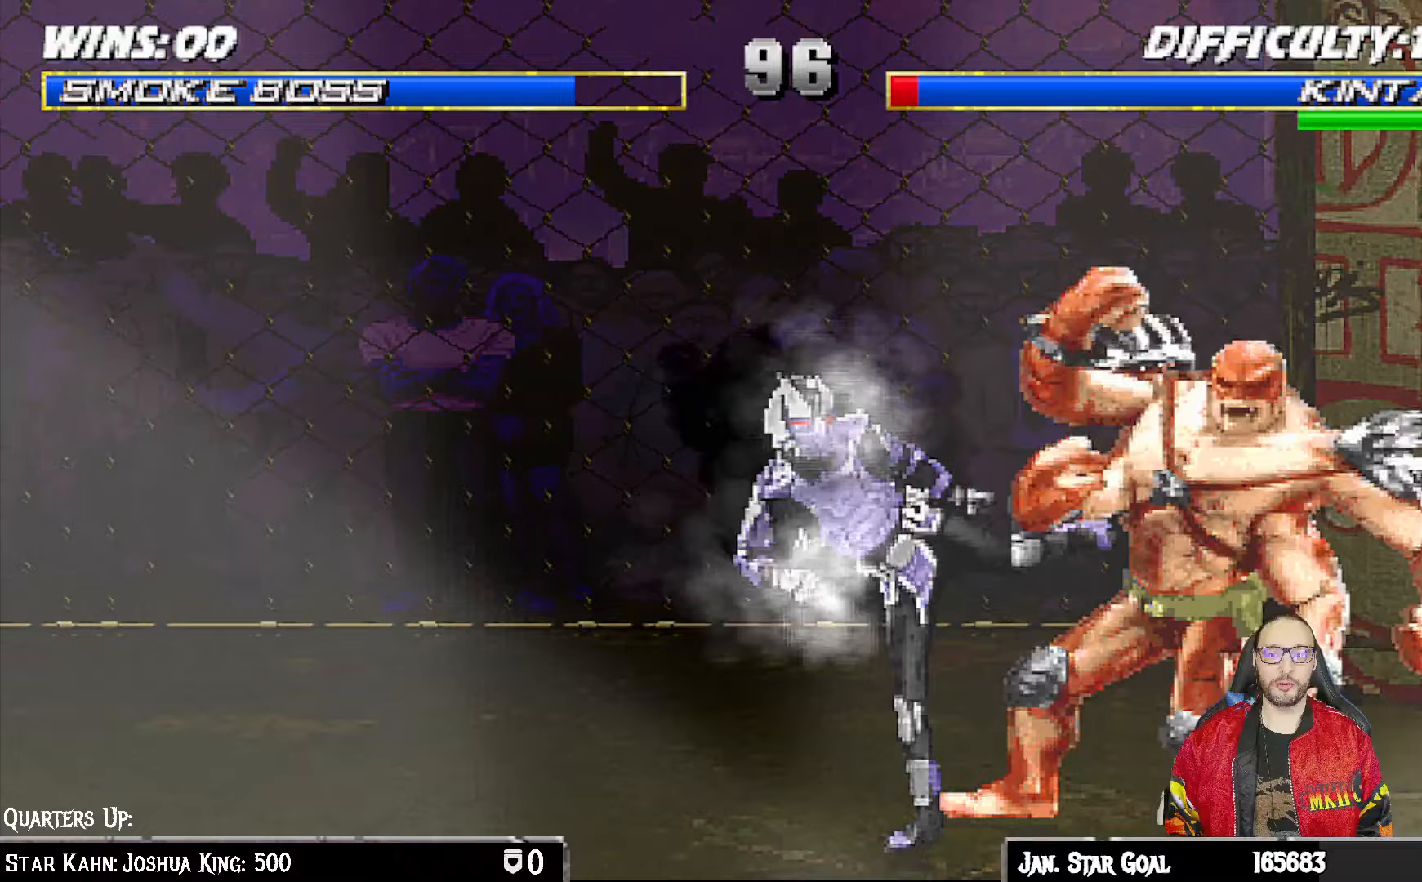
{"buttons": ["TRIANGLE", "L1", "DPAD_DOWN"], "left_stick": "center", "right_stick": "center", "events": [[33, "TRIANGLE", "down"], [150, "TRIANGLE", "up"], [217, "TRIANGLE", "down"], [300, "TRIANGLE", "up"], [367, "TRIANGLE", "down"], [433, "TRIANGLE", "up"], [500, "TRIANGLE", "down"]]}
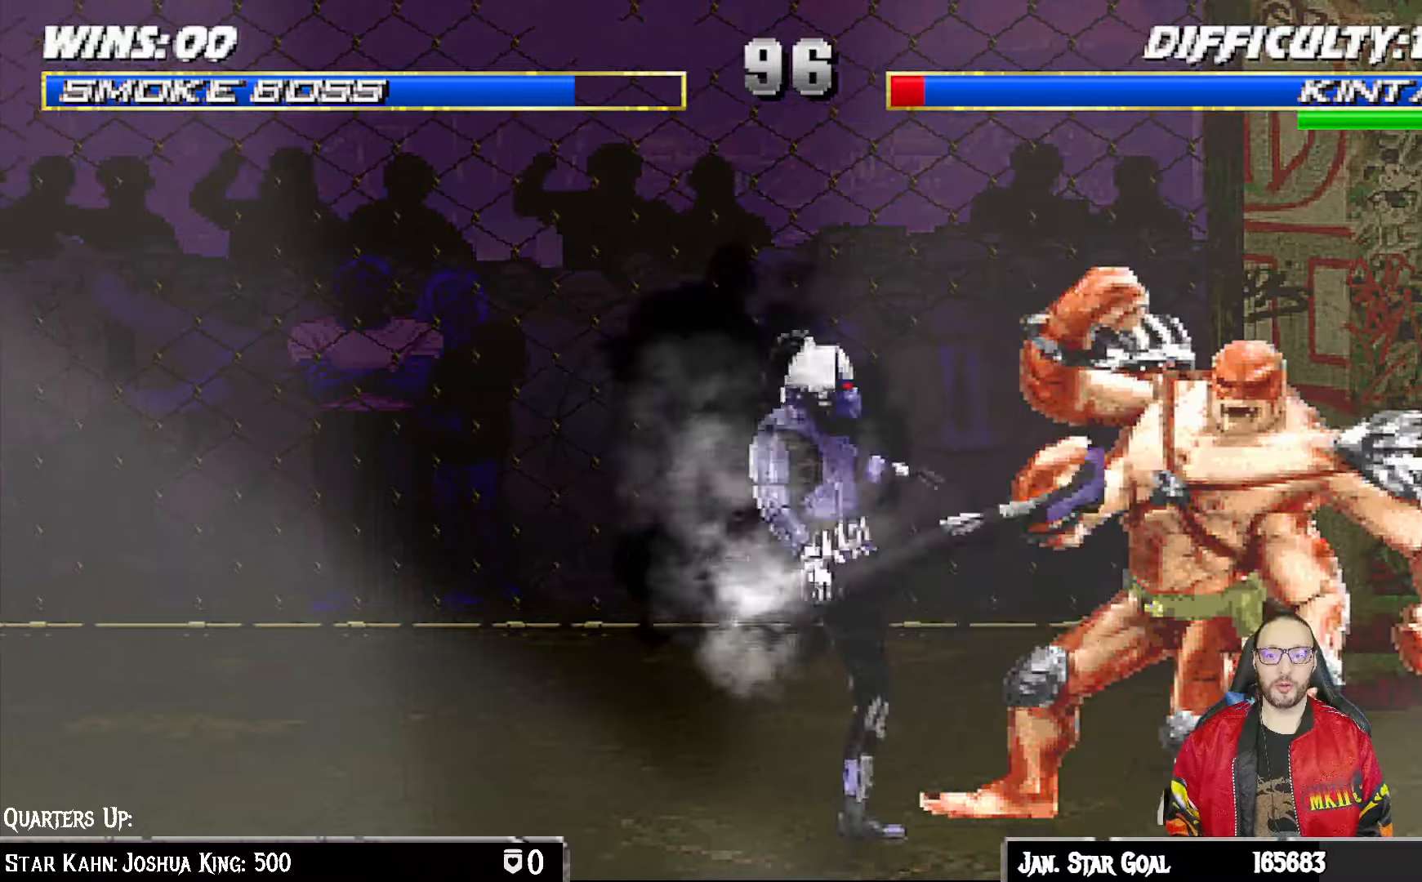
{"buttons": ["L1", "DPAD_UP", "DPAD_RIGHT"], "left_stick": "center", "right_stick": "center", "events": [[33, "DPAD_DOWN", "up"], [67, "L1", "up"], [183, "TRIANGLE", "up"], [483, "DPAD_RIGHT", "down"], [500, "DPAD_UP", "down"], [500, "L1", "down"]]}
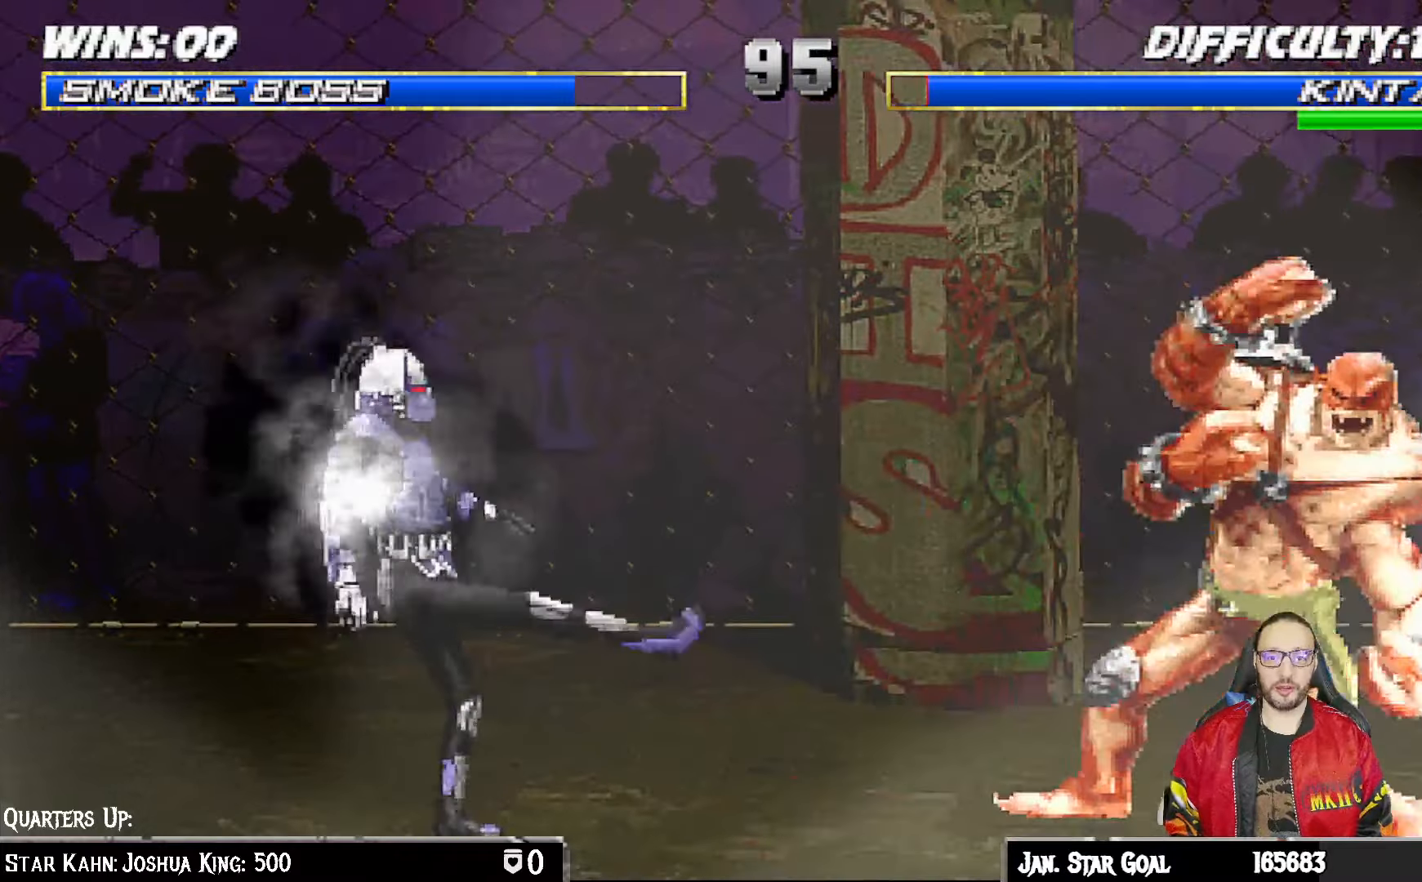
{"buttons": ["CIRCLE", "L1"], "left_stick": "center", "right_stick": "center", "events": [[300, "DPAD_RIGHT", "up"], [300, "DPAD_UP", "up"], [300, "SQUARE", "down"], [367, "SQUARE", "up"], [467, "CIRCLE", "down"]]}
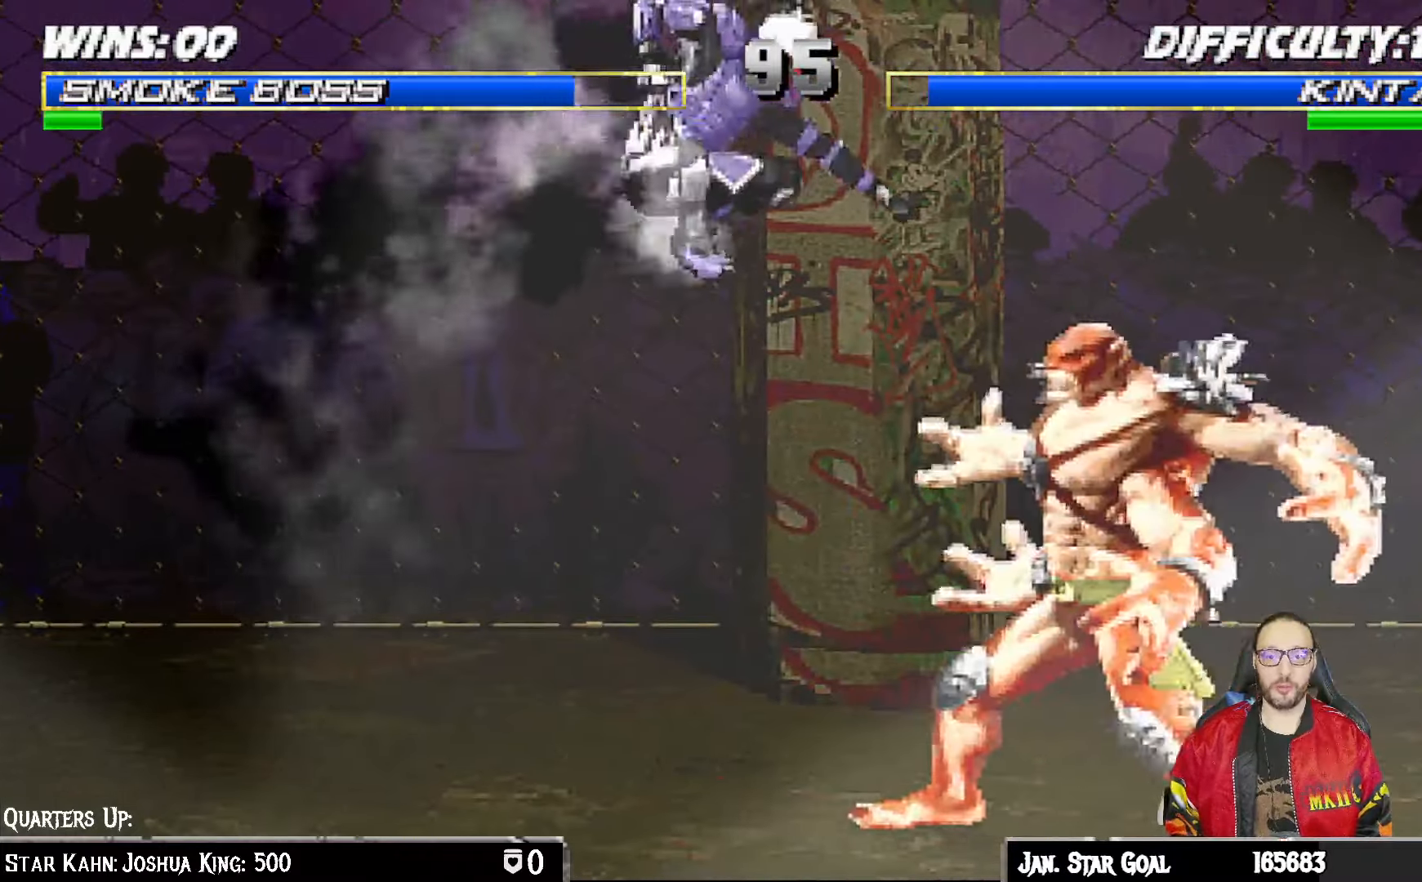
{"buttons": ["CIRCLE", "L1", "DPAD_DOWN"], "left_stick": "center", "right_stick": "center", "events": [[50, "CIRCLE", "up"], [133, "CIRCLE", "down"], [200, "CIRCLE", "up"], [283, "CIRCLE", "down"], [317, "DPAD_DOWN", "down"], [350, "CIRCLE", "up"], [433, "CIRCLE", "down"]]}
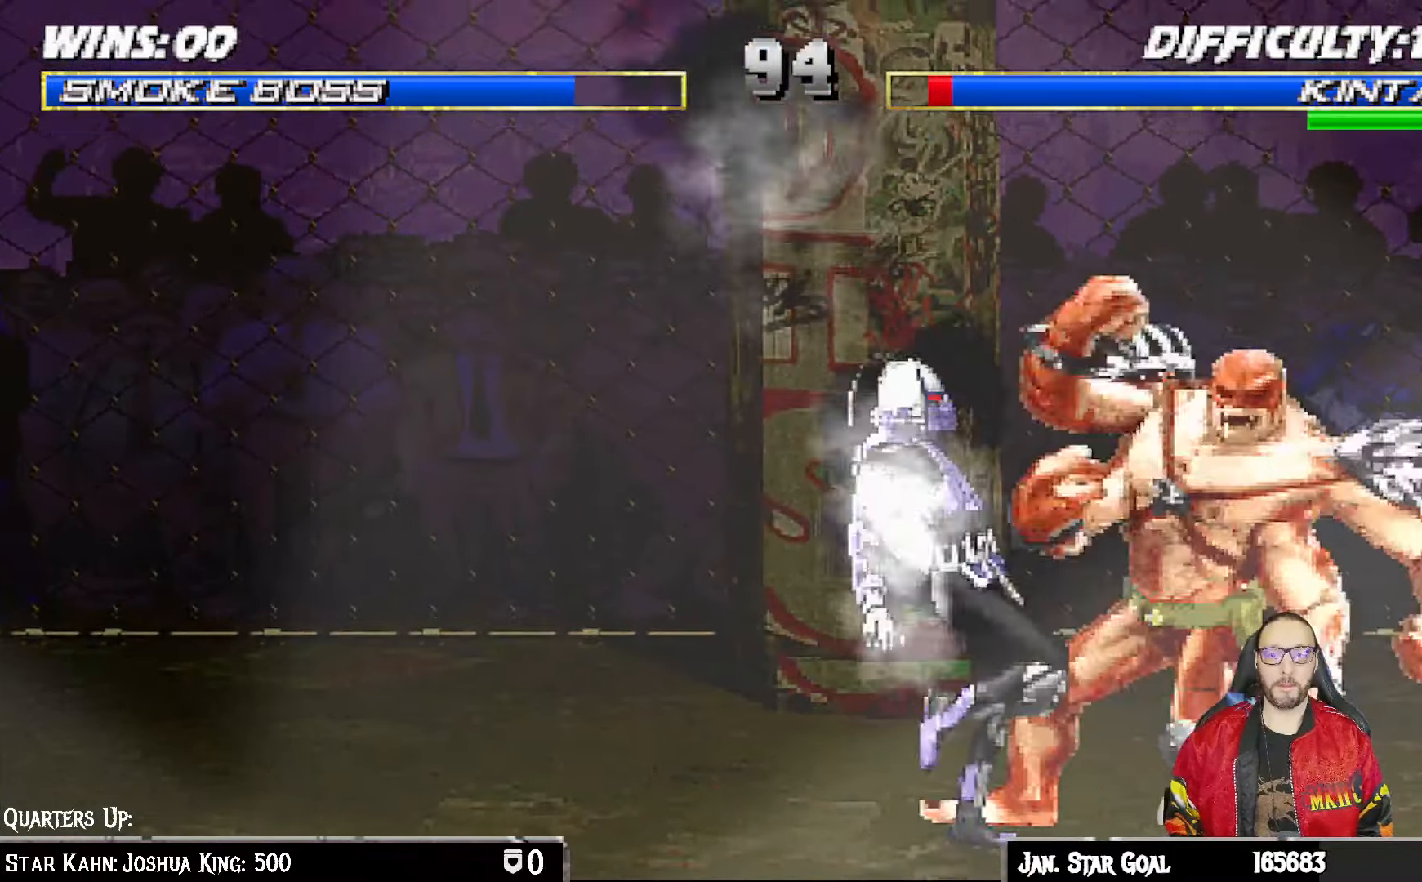
{"buttons": ["TRIANGLE", "L1", "DPAD_DOWN"], "left_stick": "center", "right_stick": "center", "events": [[33, "CIRCLE", "up"], [67, "CIRCLE", "down"], [83, "CIRCLE", "up"], [83, "TRIANGLE", "down"], [250, "TRIANGLE", "up"], [317, "TRIANGLE", "down"], [417, "TRIANGLE", "up"], [467, "TRIANGLE", "down"]]}
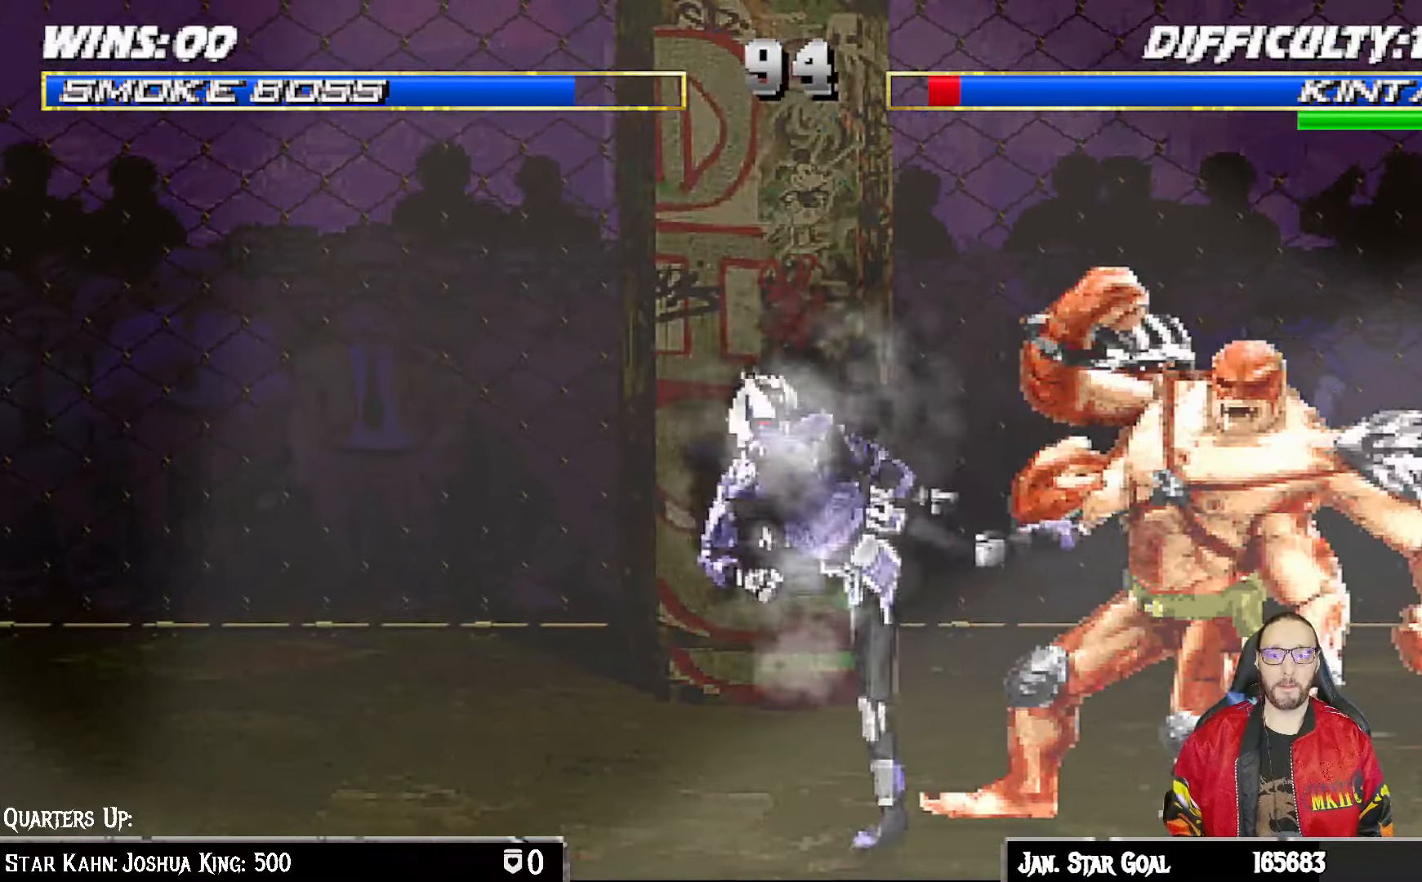
{"buttons": ["DPAD_RIGHT"], "left_stick": "center", "right_stick": "center", "events": [[67, "TRIANGLE", "up"], [133, "TRIANGLE", "down"], [200, "TRIANGLE", "up"], [267, "TRIANGLE", "down"], [350, "DPAD_DOWN", "up"], [400, "L1", "up"], [433, "TRIANGLE", "up"], [500, "DPAD_RIGHT", "down"]]}
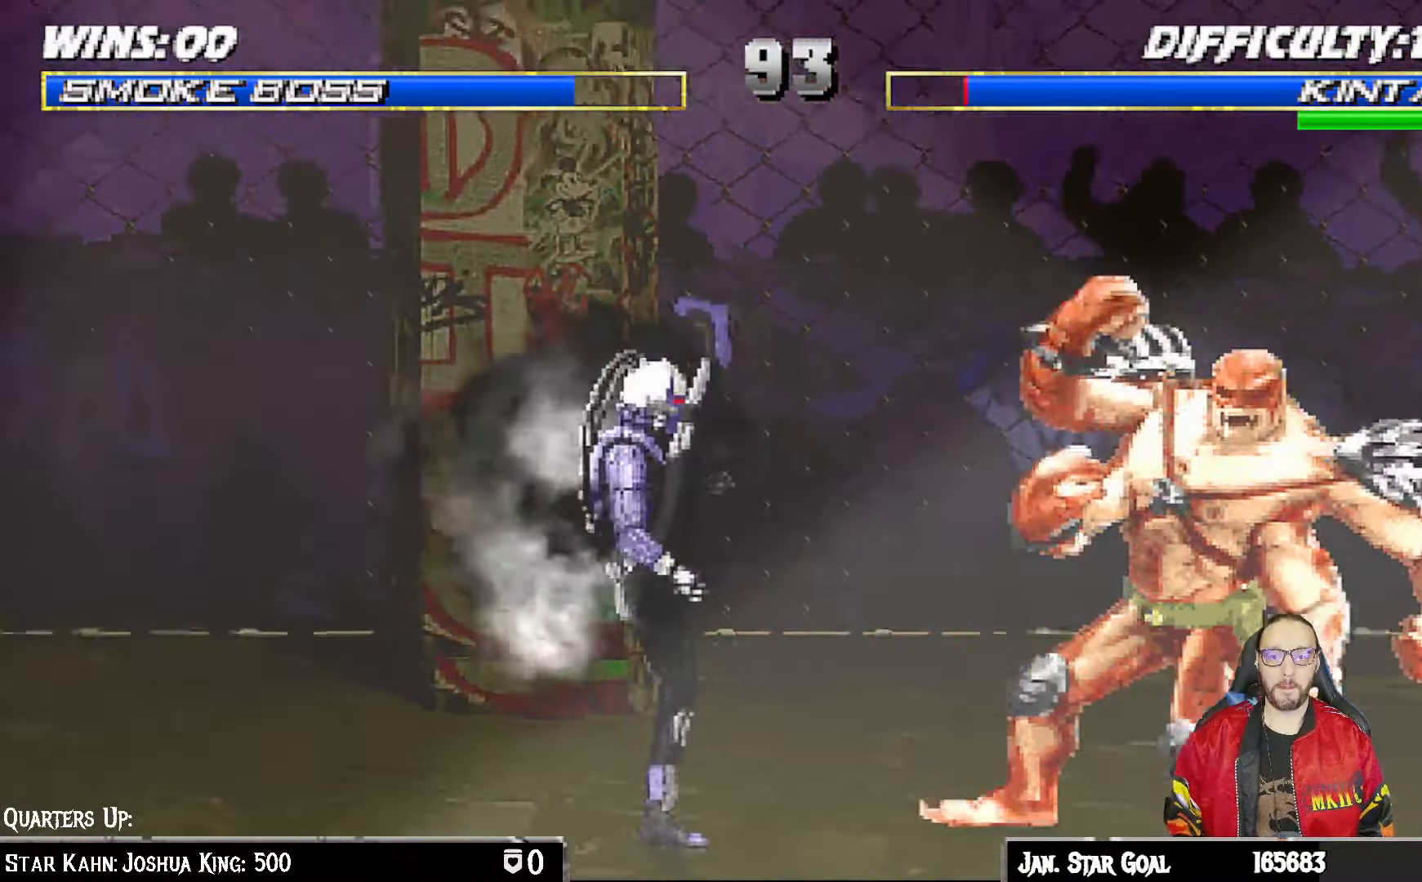
{"buttons": [], "left_stick": "center", "right_stick": "center", "events": [[67, "DPAD_RIGHT", "up"], [300, "DPAD_RIGHT", "down"], [367, "SQUARE", "down"], [433, "DPAD_RIGHT", "up"], [483, "SQUARE", "up"]]}
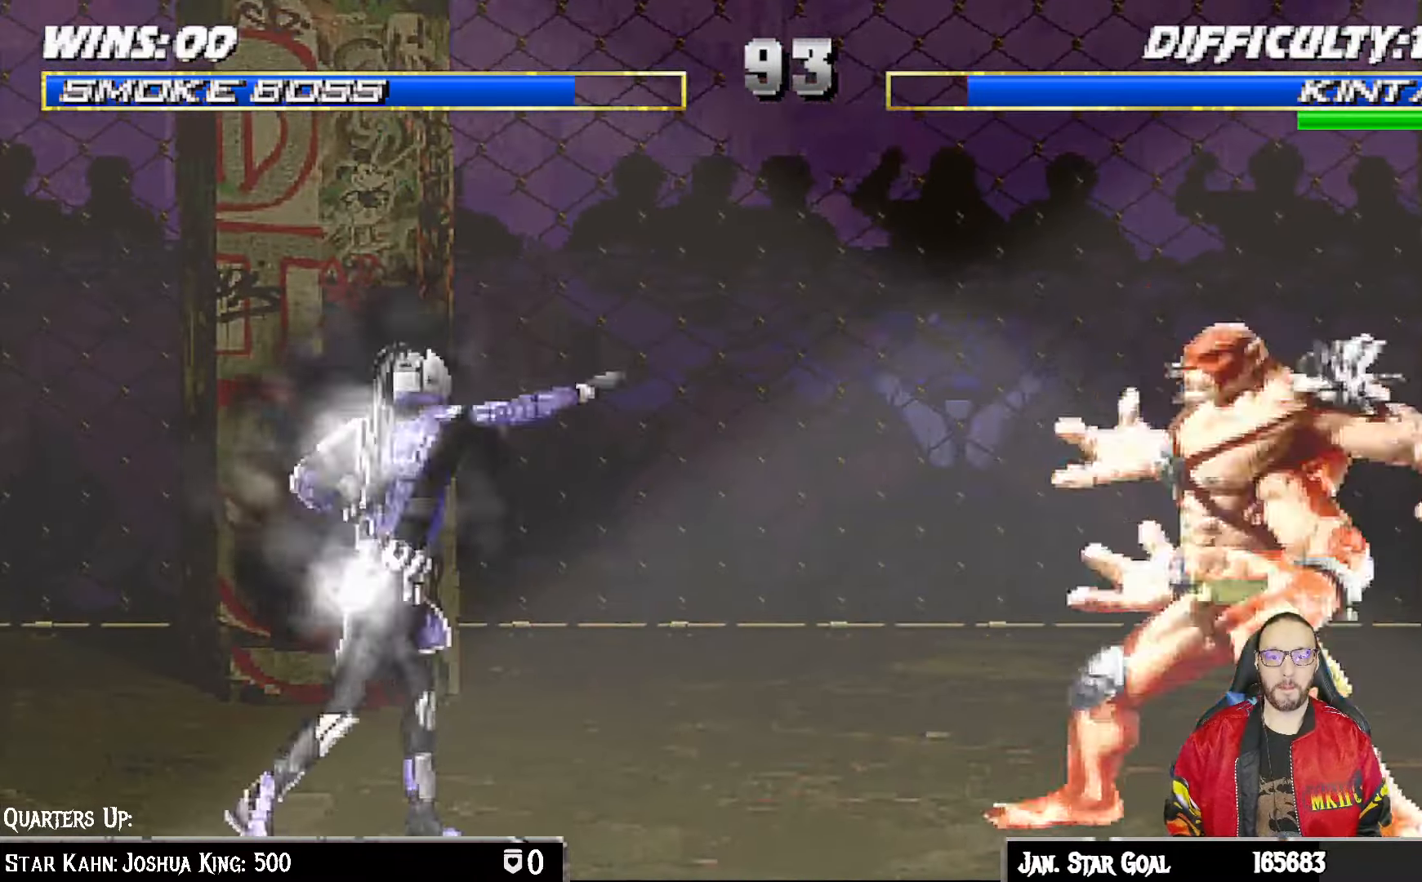
{"buttons": ["L1", "DPAD_UP", "DPAD_LEFT"], "left_stick": "center", "right_stick": "center", "events": [[367, "DPAD_LEFT", "down"], [383, "DPAD_UP", "down"], [383, "L1", "down"]]}
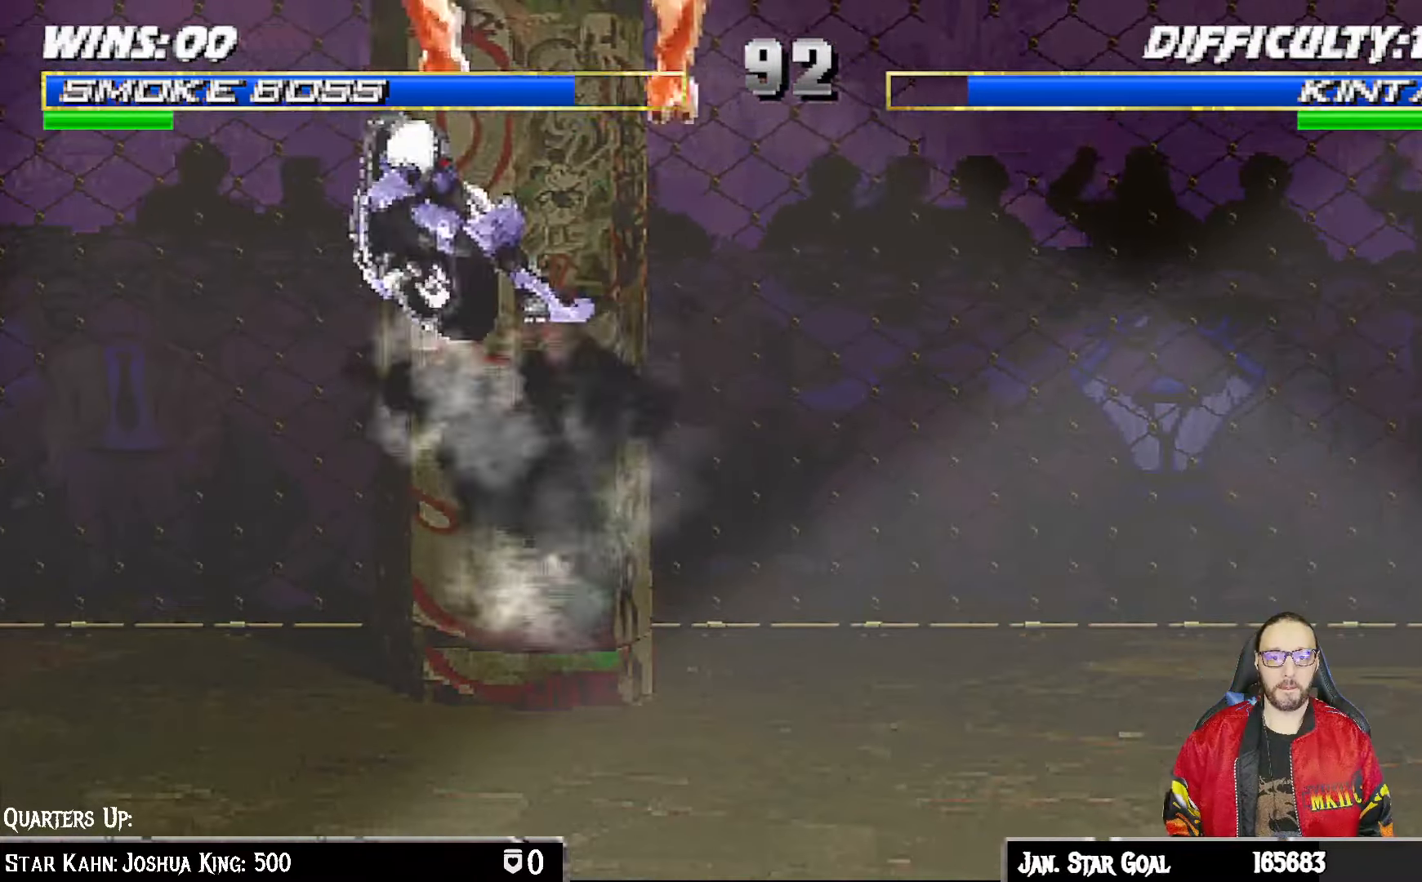
{"buttons": ["L1", "R1", "DPAD_DOWN", "DPAD_LEFT"], "left_stick": "center", "right_stick": "center", "events": [[50, "TRIANGLE", "down"], [150, "DPAD_LEFT", "up"], [150, "DPAD_UP", "up"], [167, "L1", "up"], [183, "TRIANGLE", "up"], [367, "DPAD_DOWN", "down"], [367, "DPAD_LEFT", "down"], [383, "L1", "down"], [400, "R1", "down"]]}
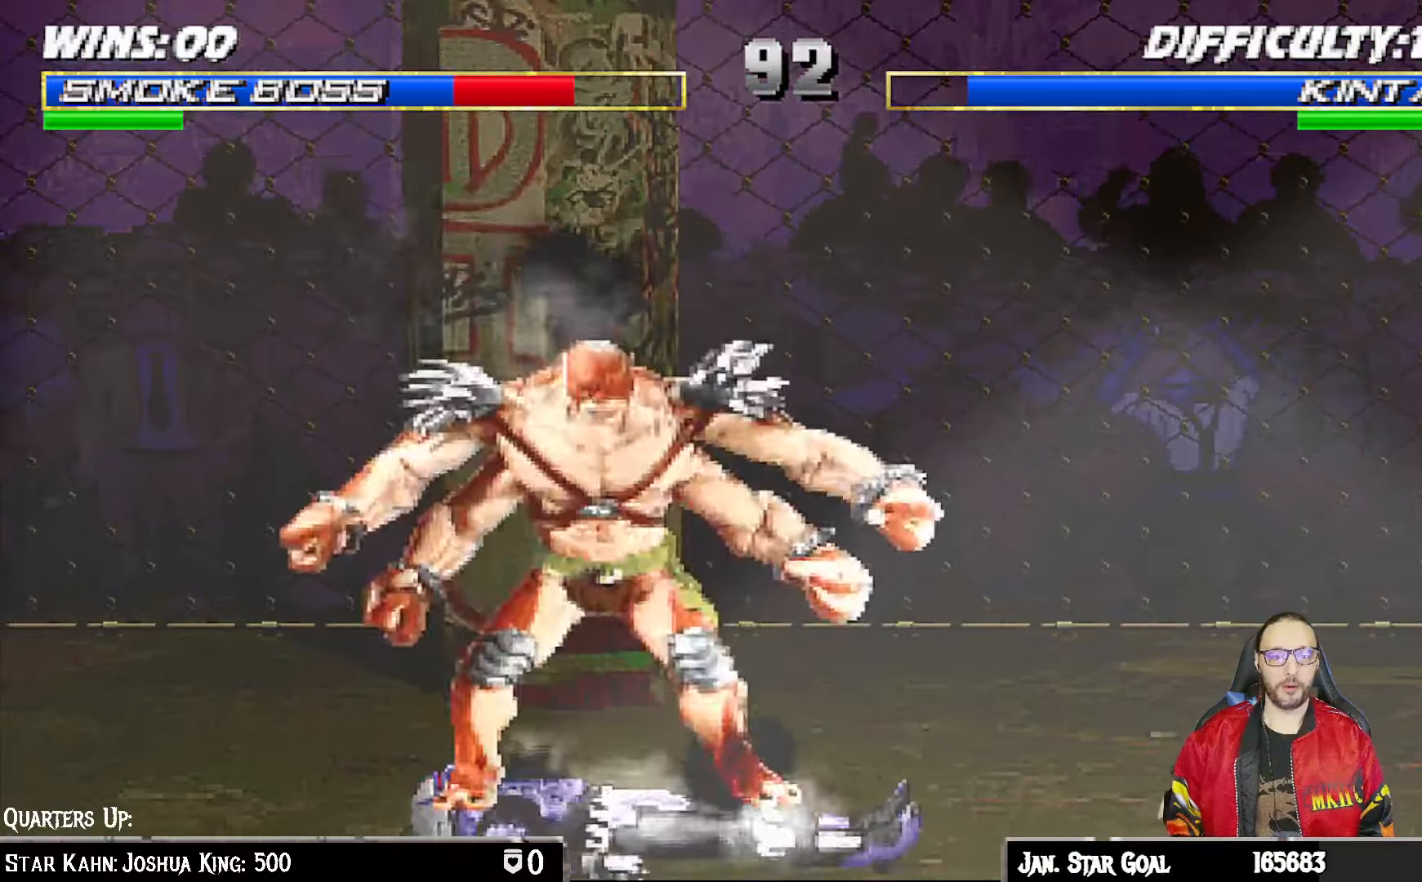
{"buttons": ["TRIANGLE", "L1", "R1", "DPAD_DOWN", "DPAD_LEFT"], "left_stick": "center", "right_stick": "center", "events": [[33, "DPAD_LEFT", "up"], [67, "L1", "up"], [117, "DPAD_LEFT", "down"], [117, "L1", "down"], [267, "TRIANGLE", "down"]]}
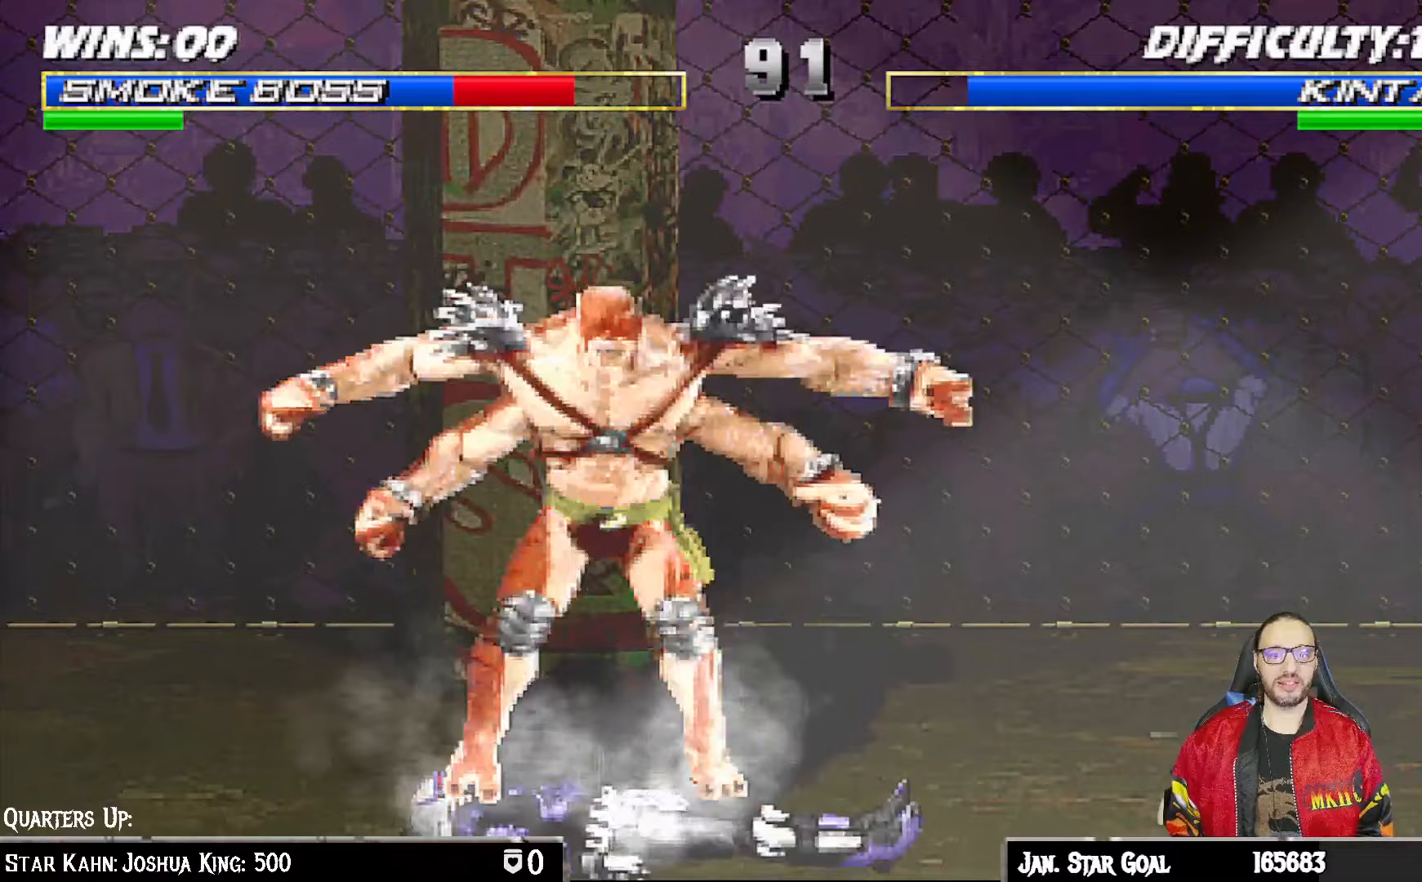
{"buttons": [], "left_stick": "center", "right_stick": "center", "events": [[50, "DPAD_LEFT", "up"], [50, "TRIANGLE", "up"], [67, "DPAD_DOWN", "up"], [100, "L1", "up"], [117, "R1", "up"]]}
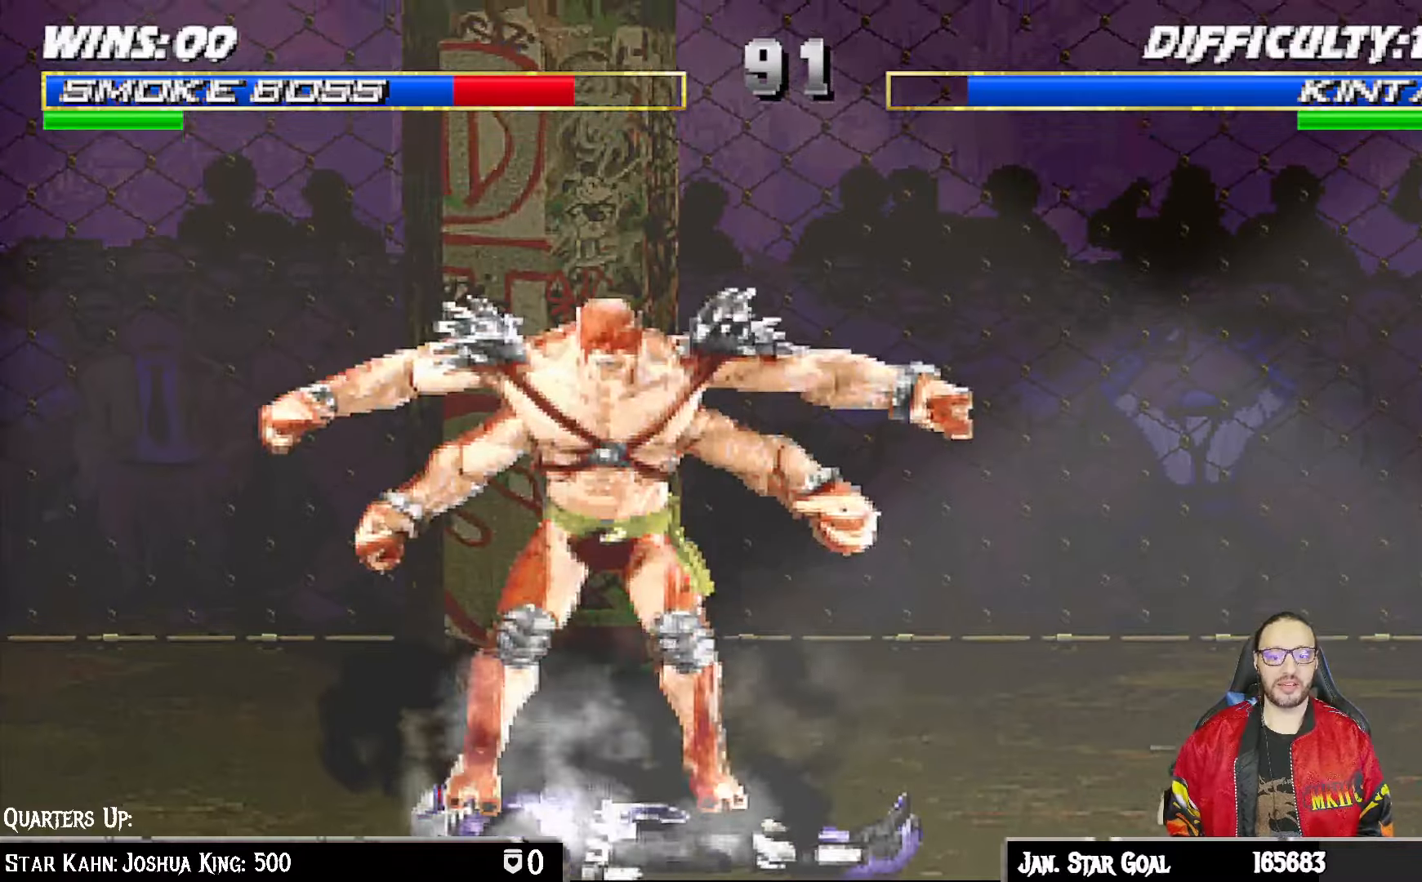
{"buttons": [], "left_stick": "center", "right_stick": "center", "events": []}
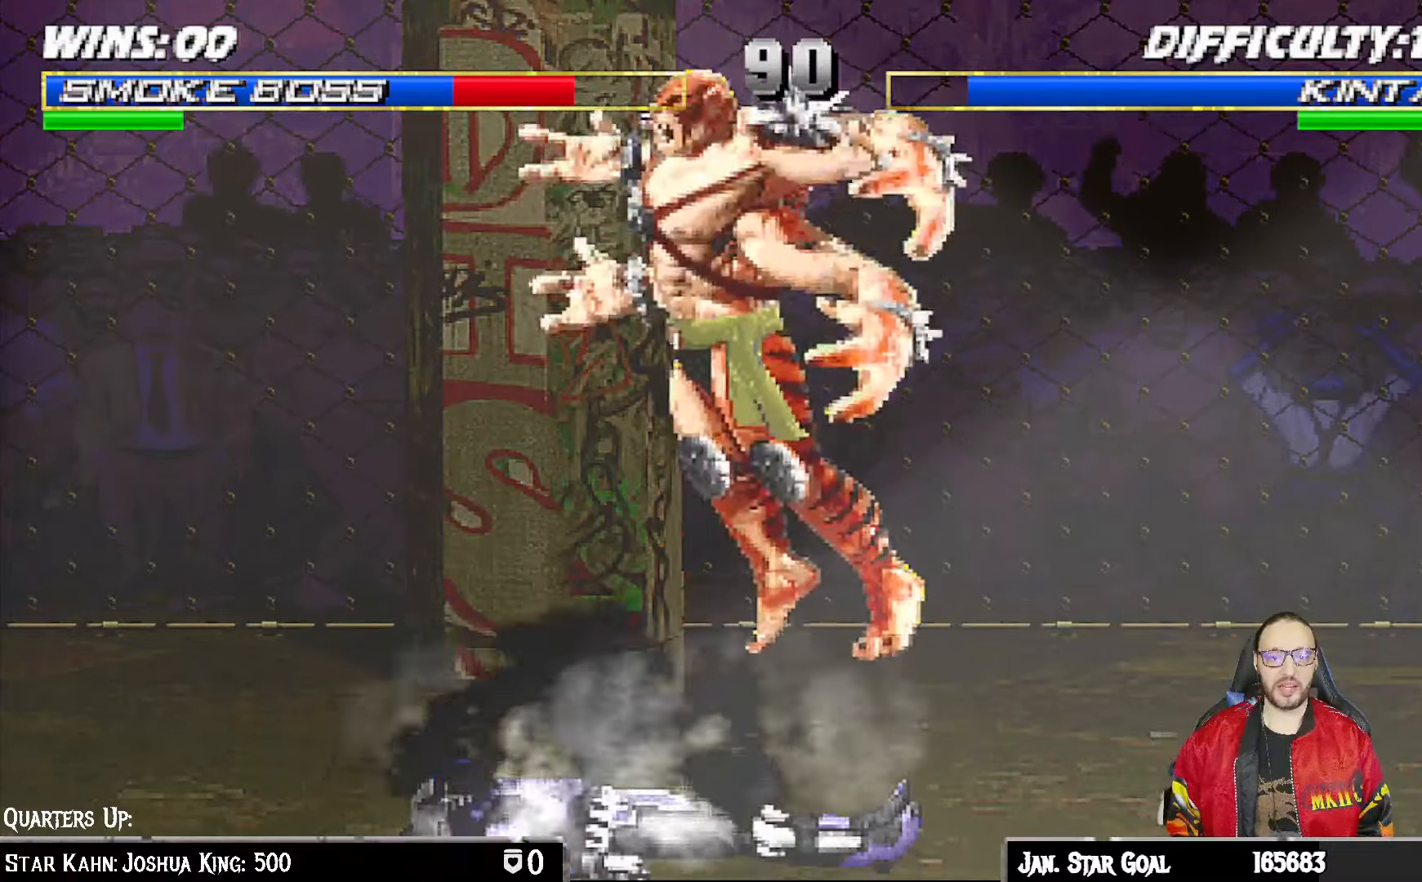
{"buttons": ["L1", "DPAD_UP", "DPAD_RIGHT"], "left_stick": "center", "right_stick": "center", "events": [[333, "DPAD_RIGHT", "down"], [333, "L1", "down"], [350, "DPAD_UP", "down"]]}
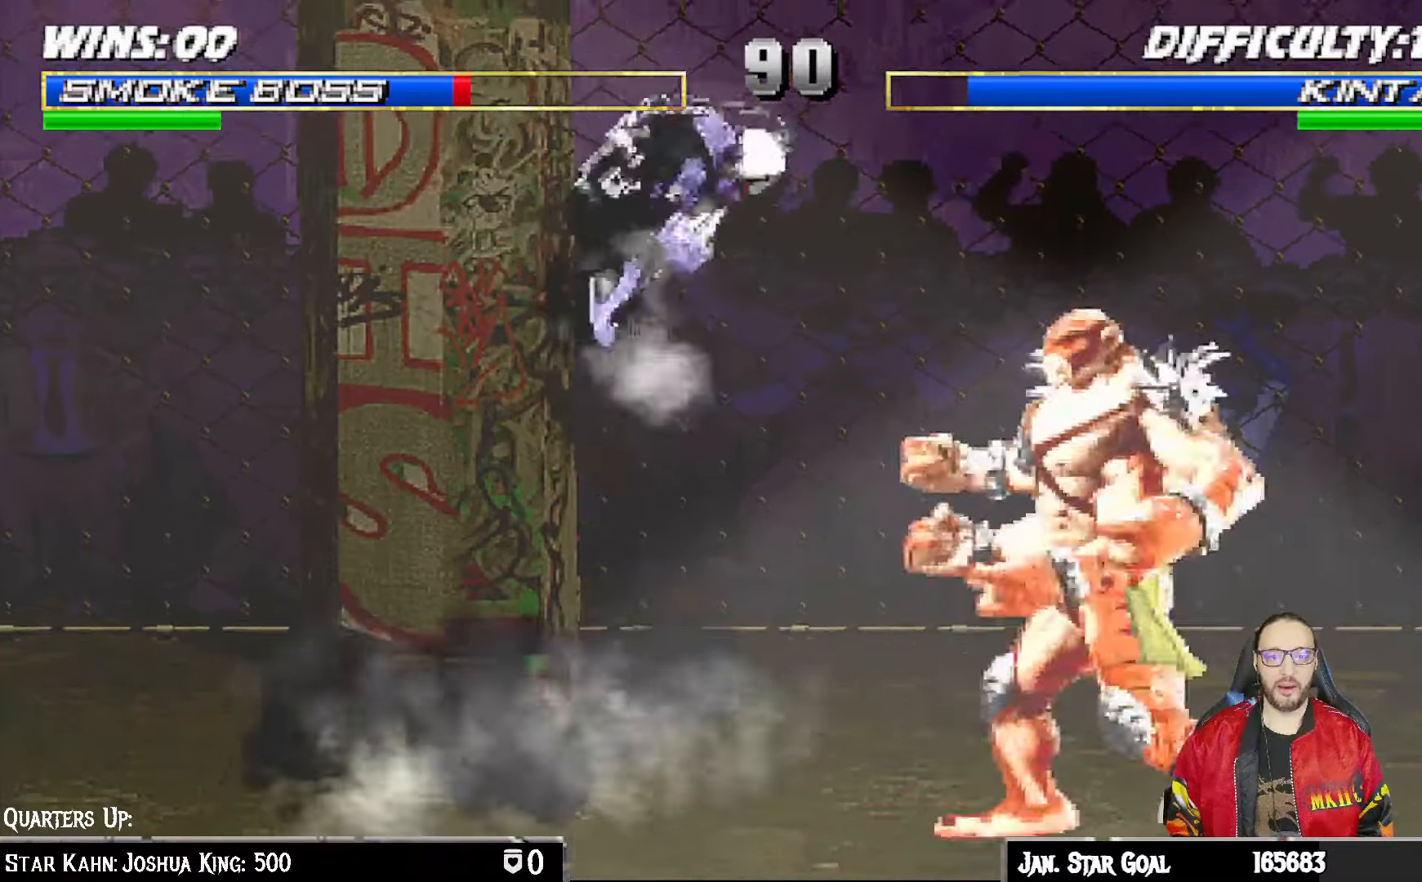
{"buttons": ["CIRCLE", "L1", "DPAD_RIGHT"], "left_stick": "center", "right_stick": "center", "events": [[33, "DPAD_RIGHT", "up"], [50, "DPAD_UP", "up"], [133, "SQUARE", "down"], [217, "SQUARE", "up"], [317, "CIRCLE", "down"], [367, "DPAD_RIGHT", "down"], [400, "CIRCLE", "up"], [483, "CIRCLE", "down"]]}
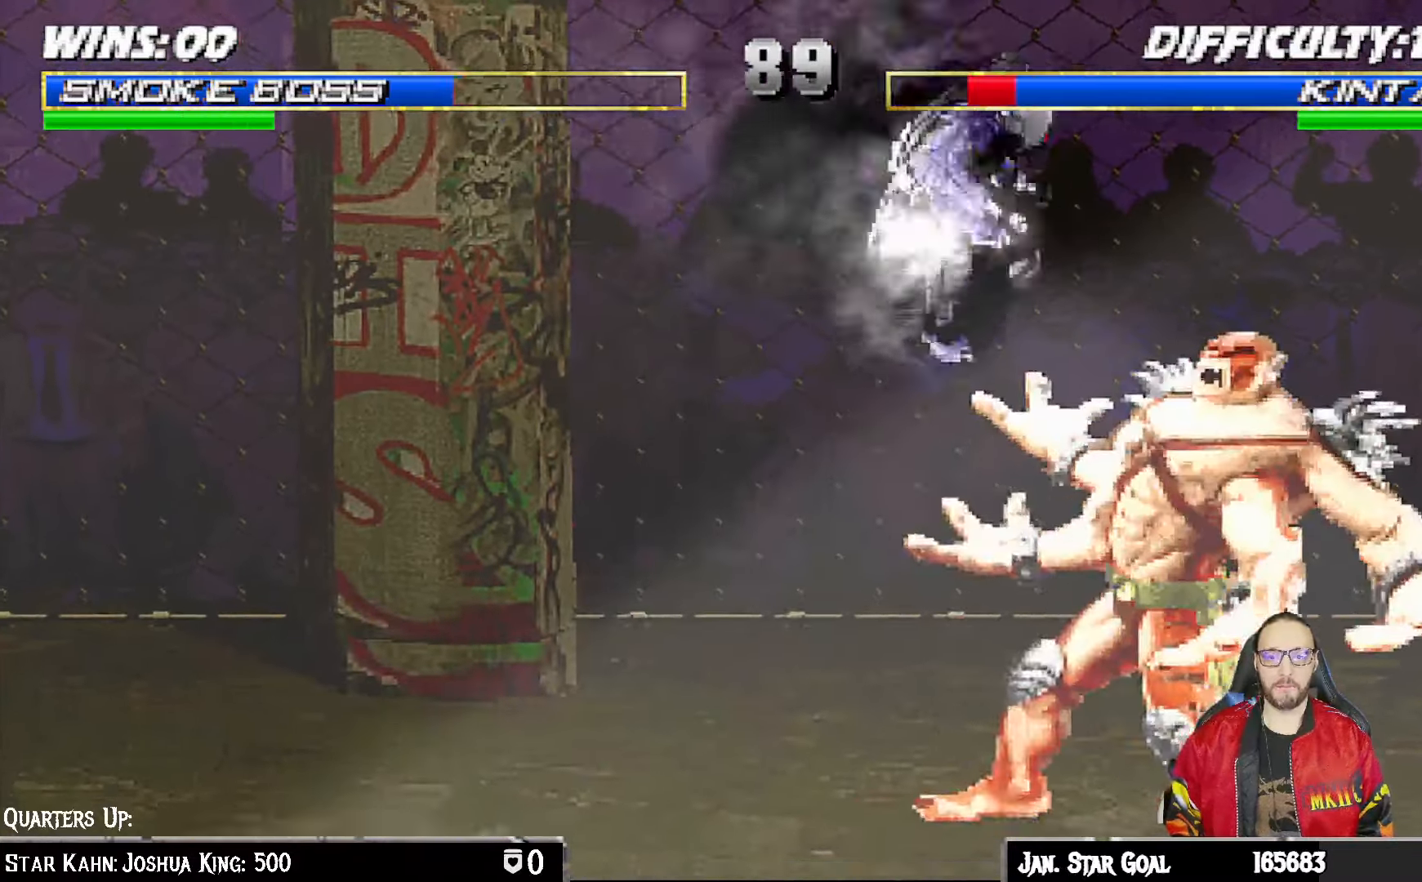
{"buttons": ["TRIANGLE", "L1", "DPAD_RIGHT"], "left_stick": "center", "right_stick": "center", "events": [[33, "CIRCLE", "up"], [117, "CIRCLE", "down"], [383, "CIRCLE", "up"], [467, "TRIANGLE", "down"]]}
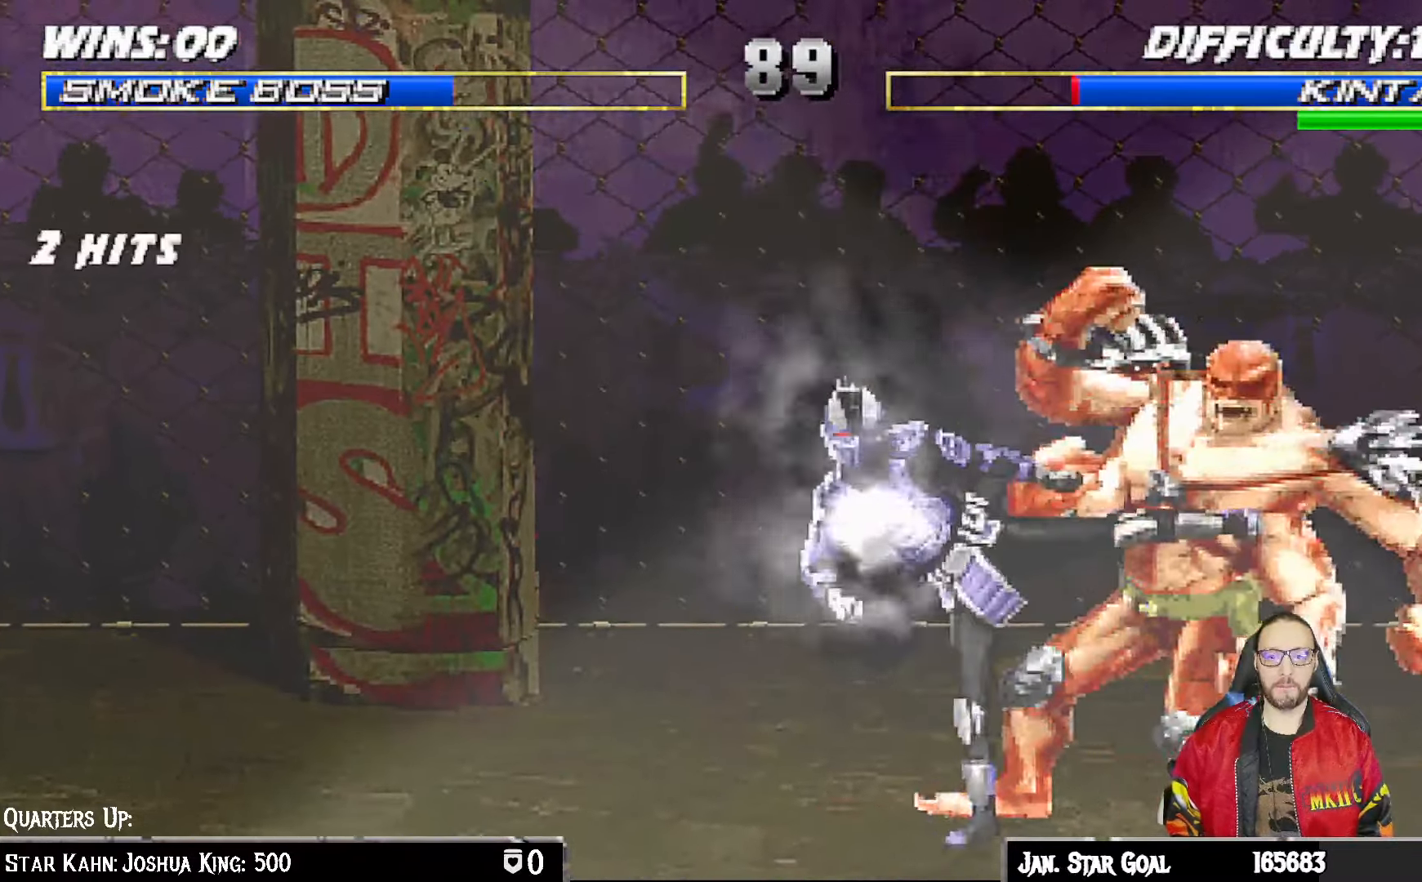
{"buttons": ["TRIANGLE", "L1", "DPAD_RIGHT"], "left_stick": "center", "right_stick": "center", "events": [[100, "TRIANGLE", "up"], [150, "TRIANGLE", "down"], [233, "TRIANGLE", "up"], [300, "TRIANGLE", "down"], [400, "TRIANGLE", "up"], [467, "TRIANGLE", "down"]]}
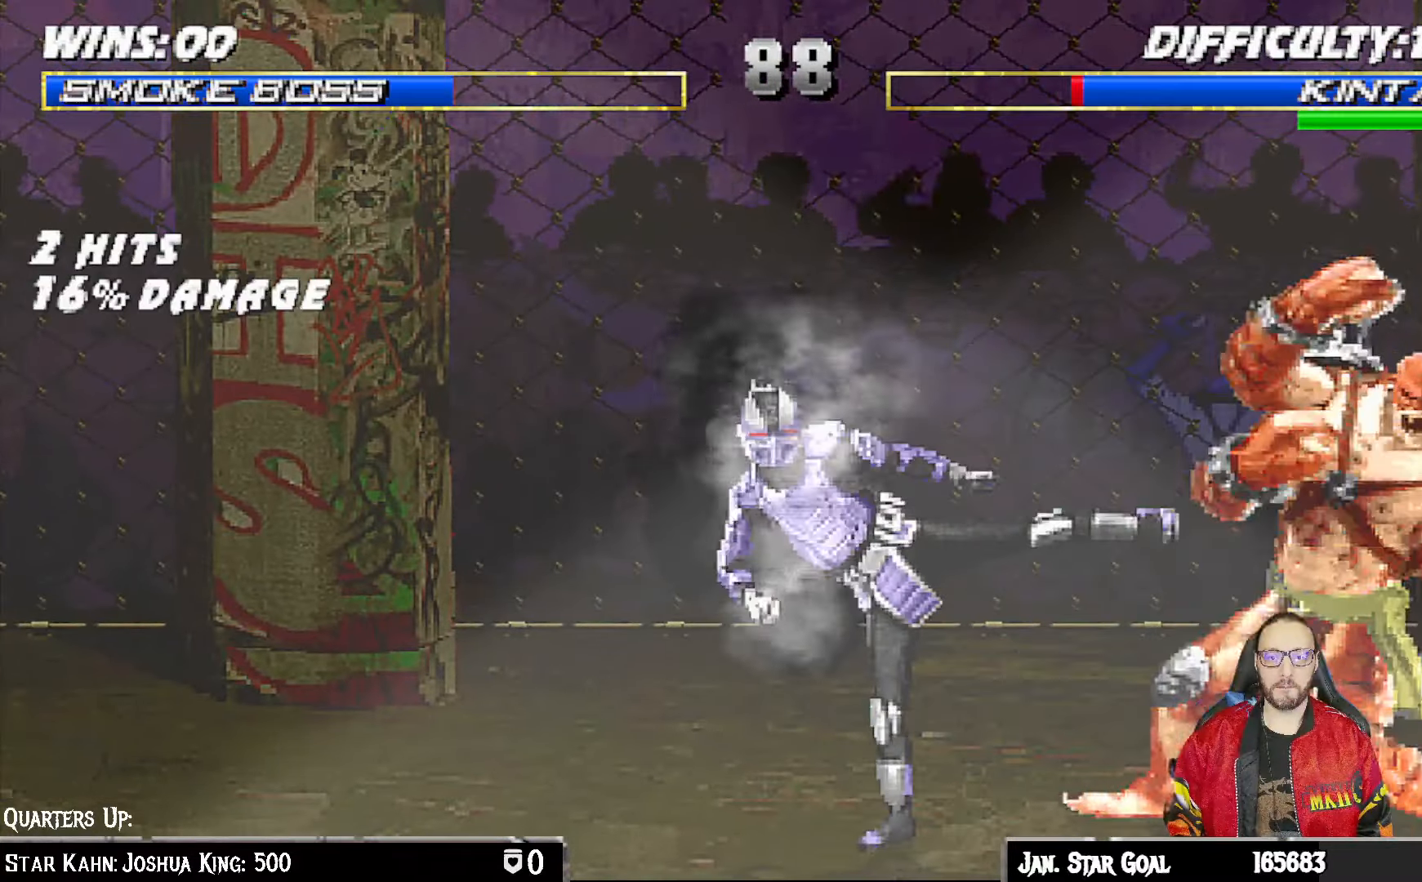
{"buttons": ["L1", "DPAD_UP", "DPAD_LEFT"], "left_stick": "center", "right_stick": "center", "events": [[33, "TRIANGLE", "up"], [100, "TRIANGLE", "down"], [183, "DPAD_RIGHT", "up"], [183, "L1", "up"], [283, "TRIANGLE", "up"], [400, "DPAD_LEFT", "down"], [400, "L1", "down"], [417, "DPAD_UP", "down"]]}
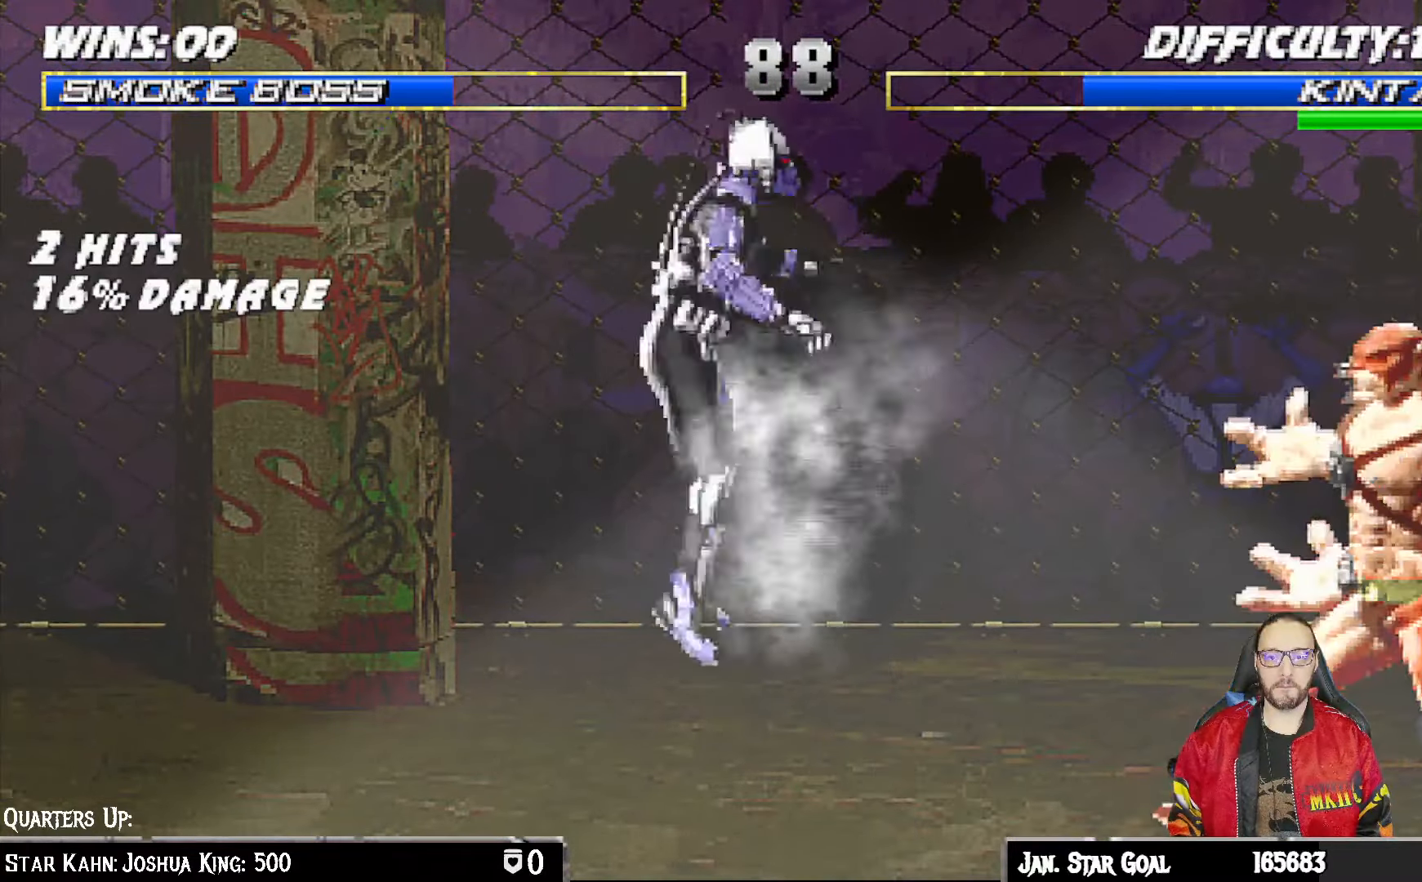
{"buttons": ["DPAD_RIGHT"], "left_stick": "center", "right_stick": "center", "events": [[83, "DPAD_LEFT", "up"], [83, "DPAD_UP", "up"], [83, "TRIANGLE", "down"], [117, "L1", "up"], [233, "TRIANGLE", "up"], [300, "DPAD_RIGHT", "down"], [383, "DPAD_RIGHT", "up"], [467, "DPAD_RIGHT", "down"]]}
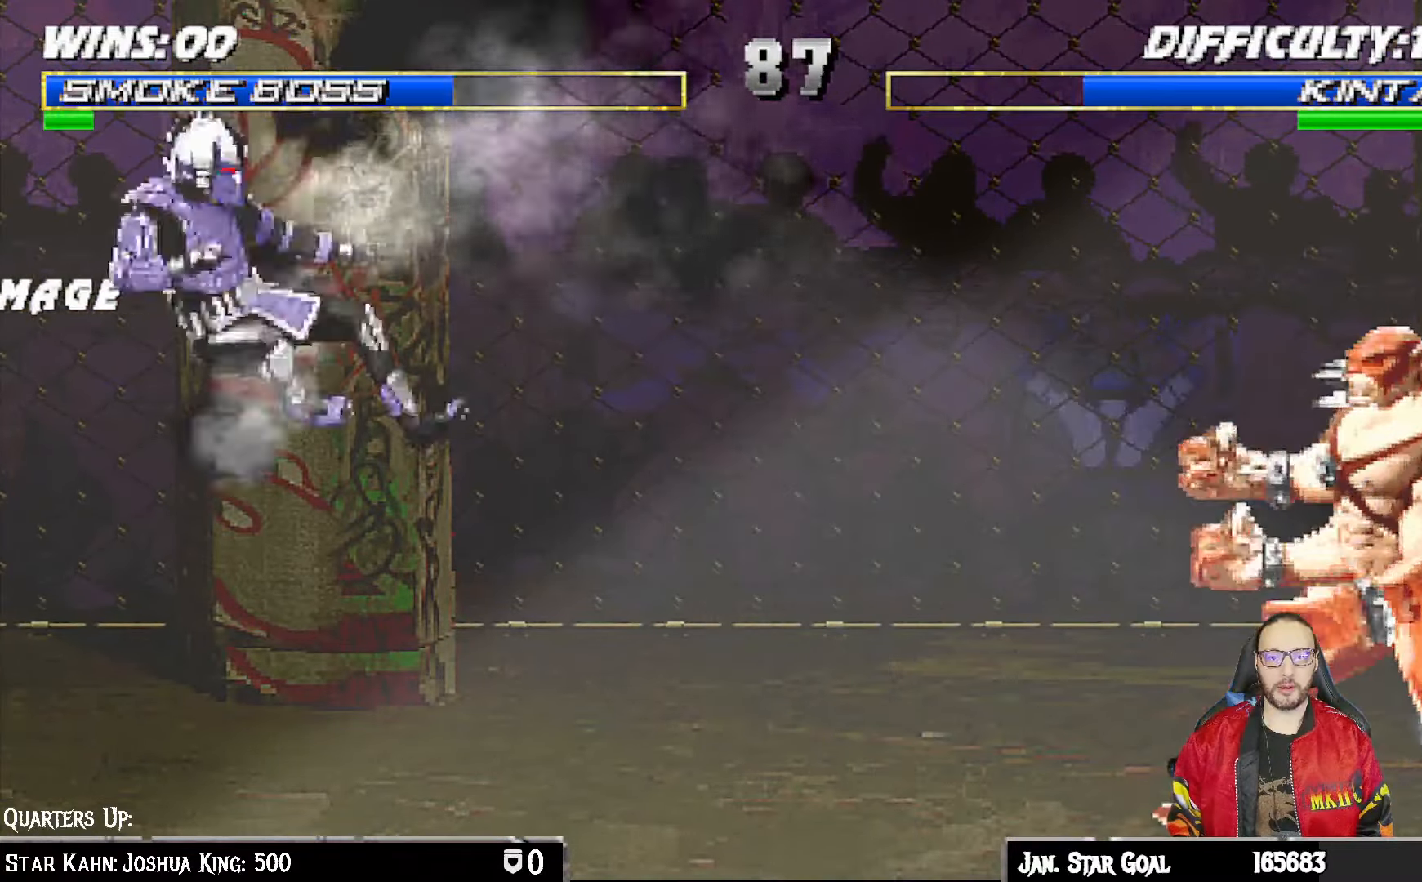
{"buttons": ["R1"], "left_stick": "center", "right_stick": "center", "events": [[50, "DPAD_RIGHT", "up"], [100, "DPAD_RIGHT", "down"], [150, "SQUARE", "down"], [233, "DPAD_RIGHT", "up"], [283, "SQUARE", "up"], [383, "R1", "down"]]}
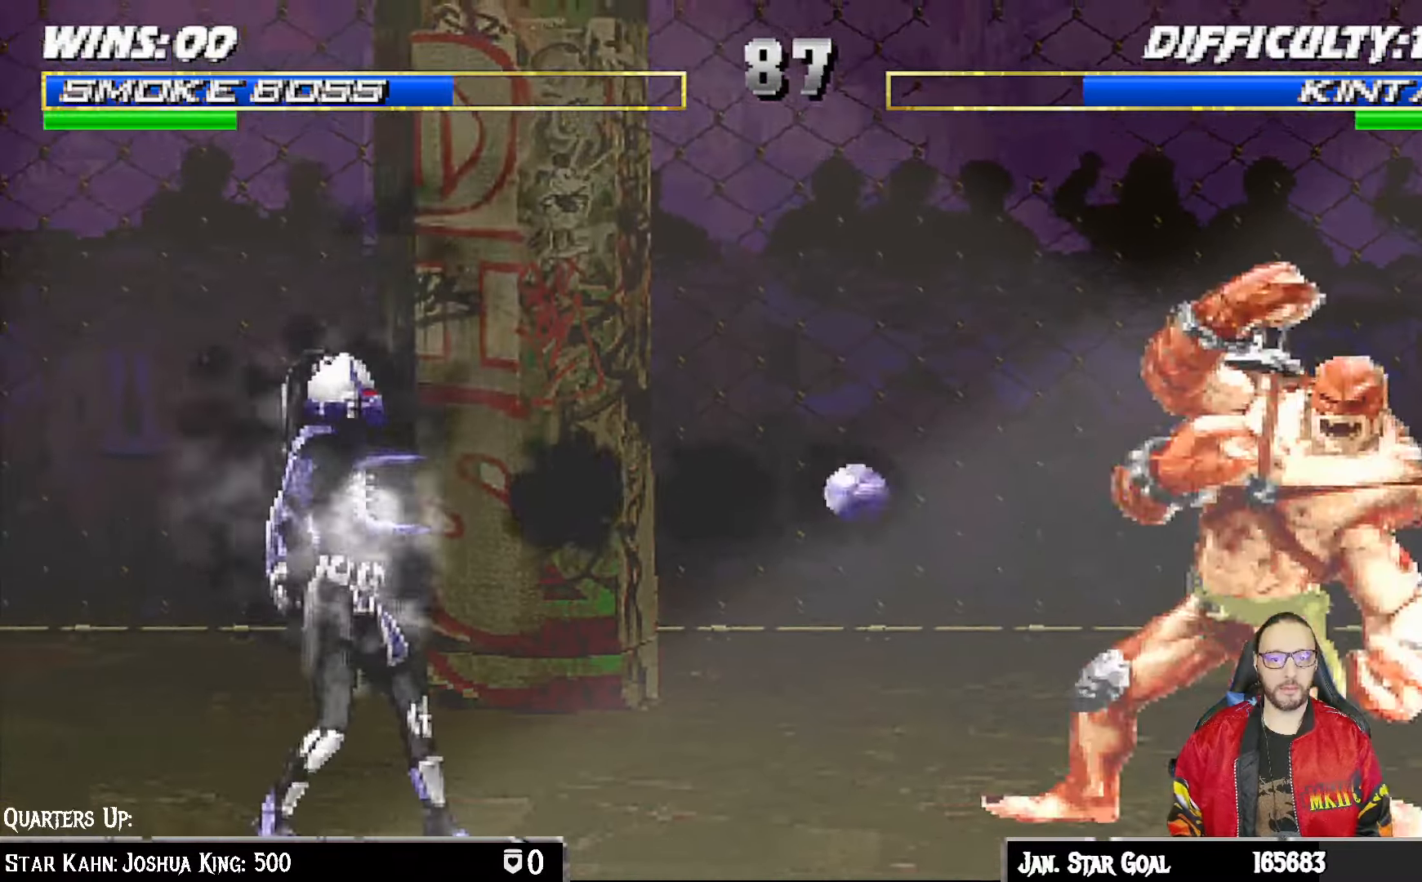
{"buttons": ["L1", "DPAD_UP", "DPAD_LEFT"], "left_stick": "center", "right_stick": "center", "events": [[133, "DPAD_LEFT", "down"], [133, "L1", "down"], [133, "R1", "up"], [167, "DPAD_UP", "down"]]}